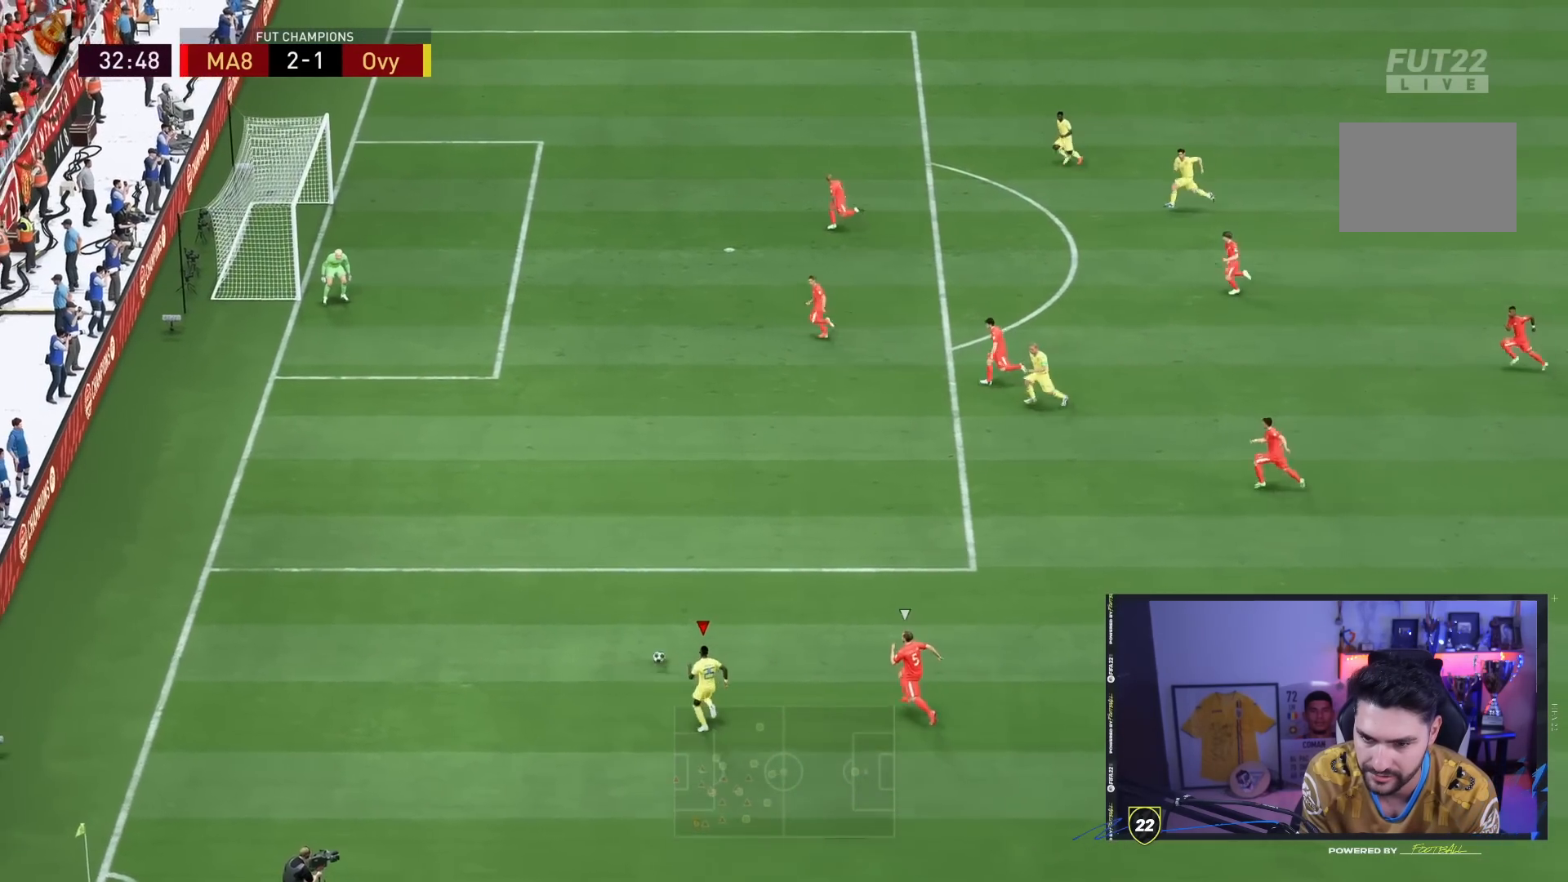
Gameplay with a controller (PlayStation layout); each line is a JSON object with the inputs held at the frame after it (dt_ms = milliseconds from this image to that frame). "events" lists button and stick changes between this image and that frame as [ms after this image, input, new state], when the widget could be followed in between. Not read: L3 R3.
{"dt_ms": 500, "buttons": ["R2"], "left_stick": "up-left", "right_stick": "center", "events": []}
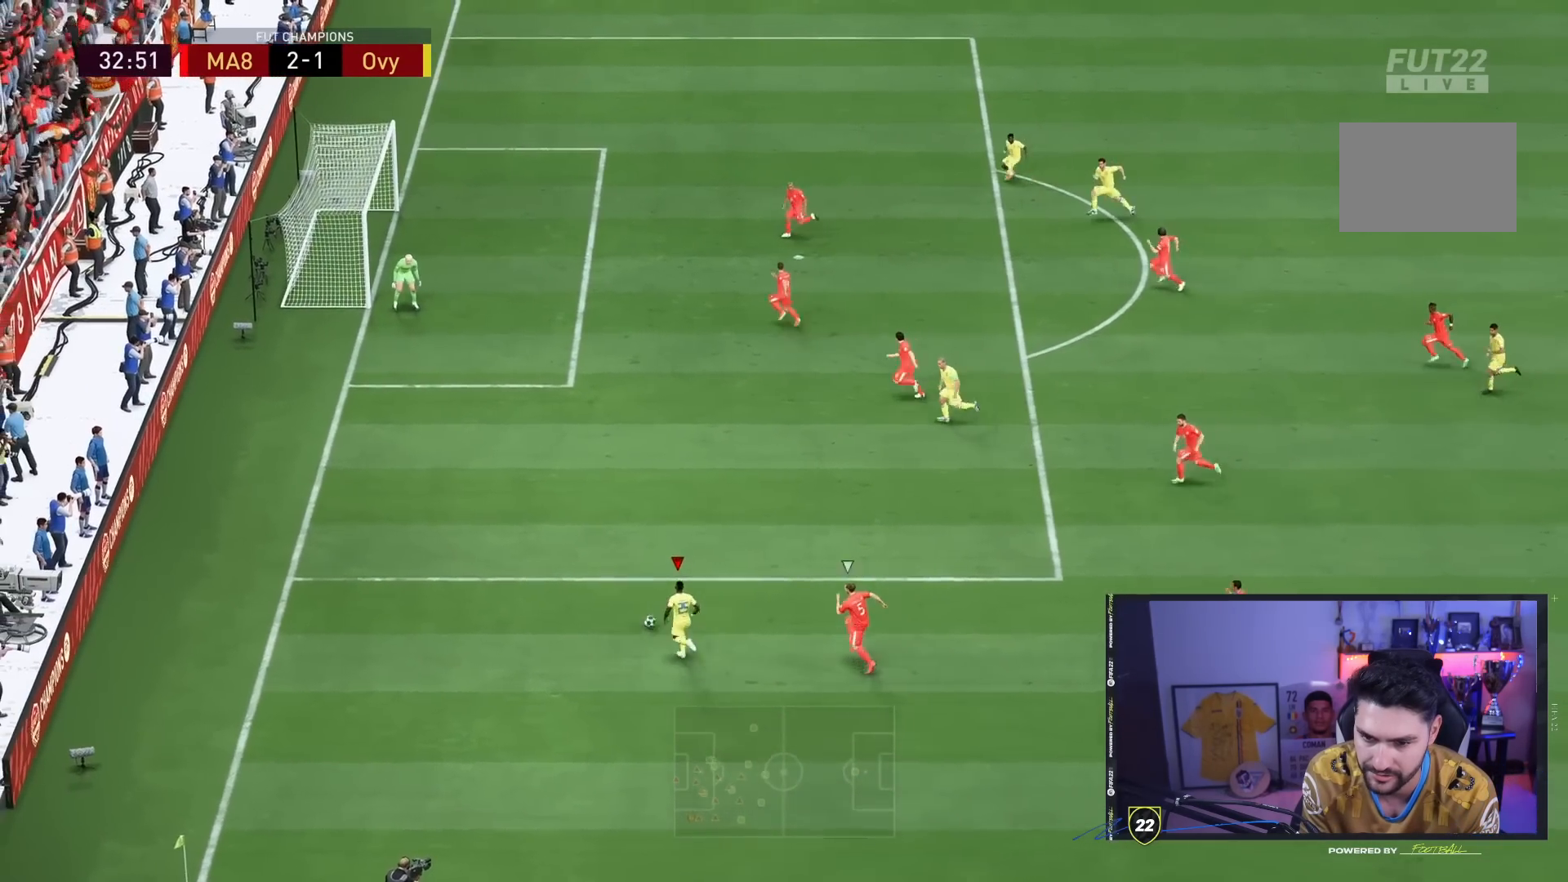
{"dt_ms": 500, "buttons": ["R2"], "left_stick": "up-left", "right_stick": "center", "events": []}
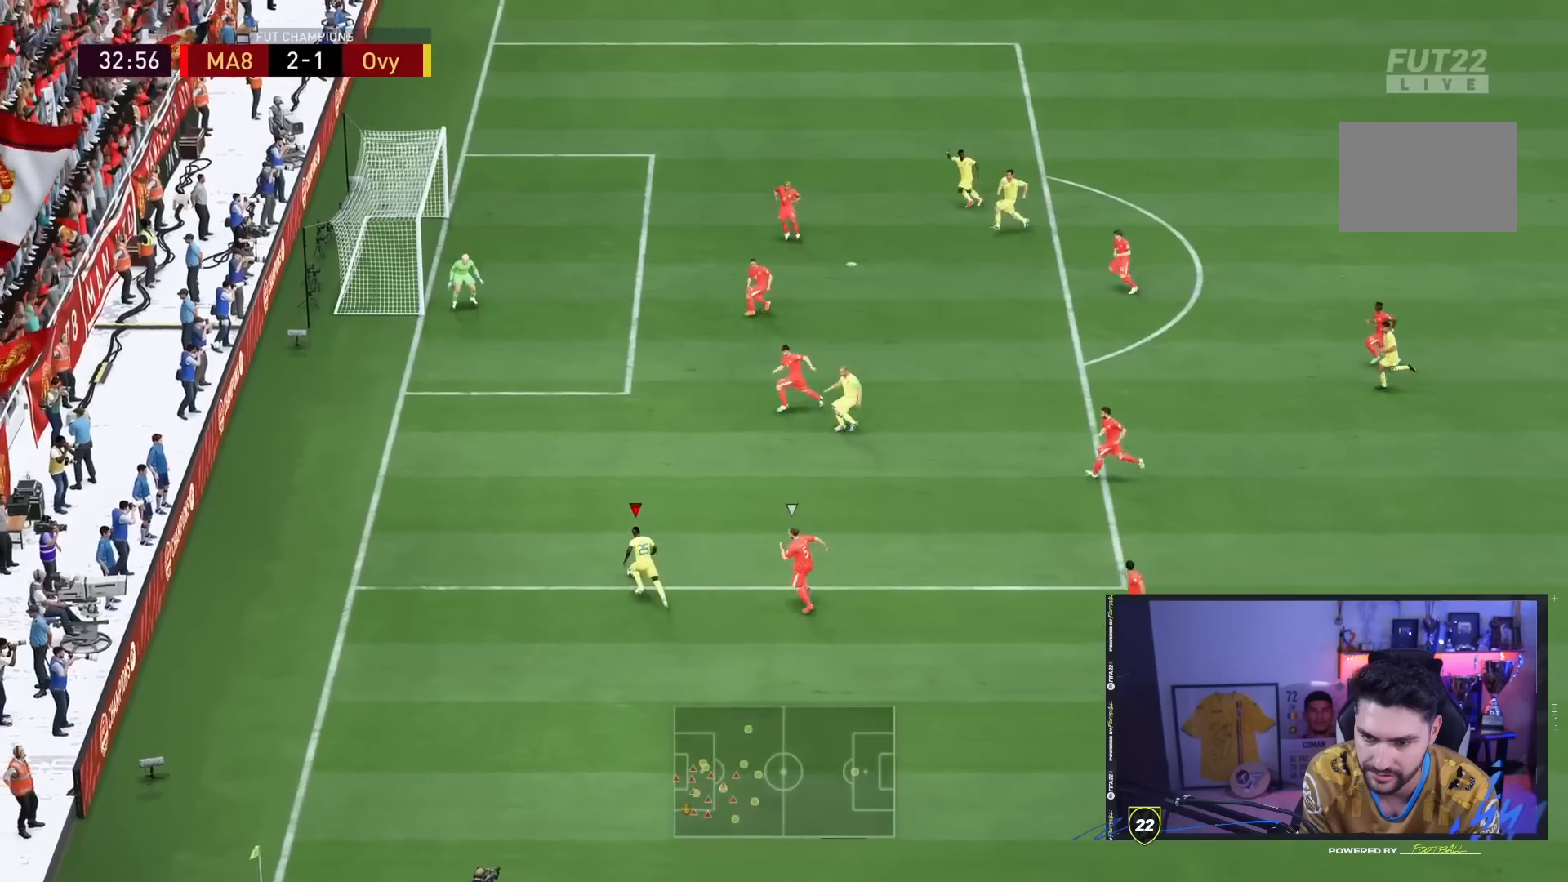
{"dt_ms": 500, "buttons": ["CROSS"], "left_stick": "up-right", "right_stick": "center", "events": [[367, "R2", "up"], [417, "CROSS", "down"], [417, "left_stick", "up-right"]]}
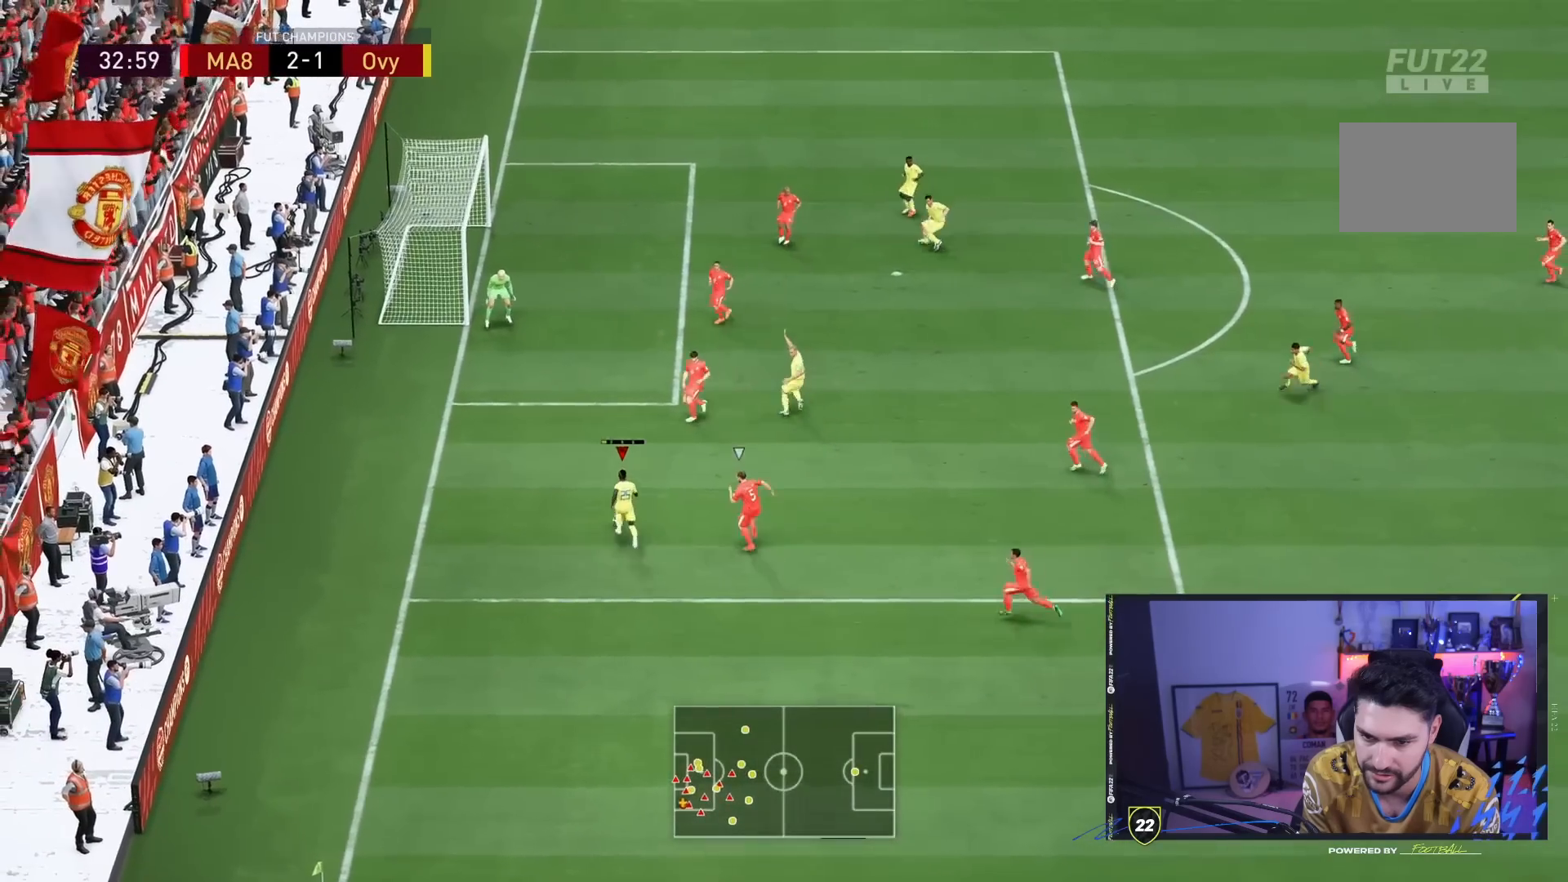
{"dt_ms": 500, "buttons": [], "left_stick": "up-left", "right_stick": "center", "events": [[17, "CROSS", "up"], [50, "CROSS", "down"], [117, "CROSS", "up"], [500, "left_stick", "up-left"]]}
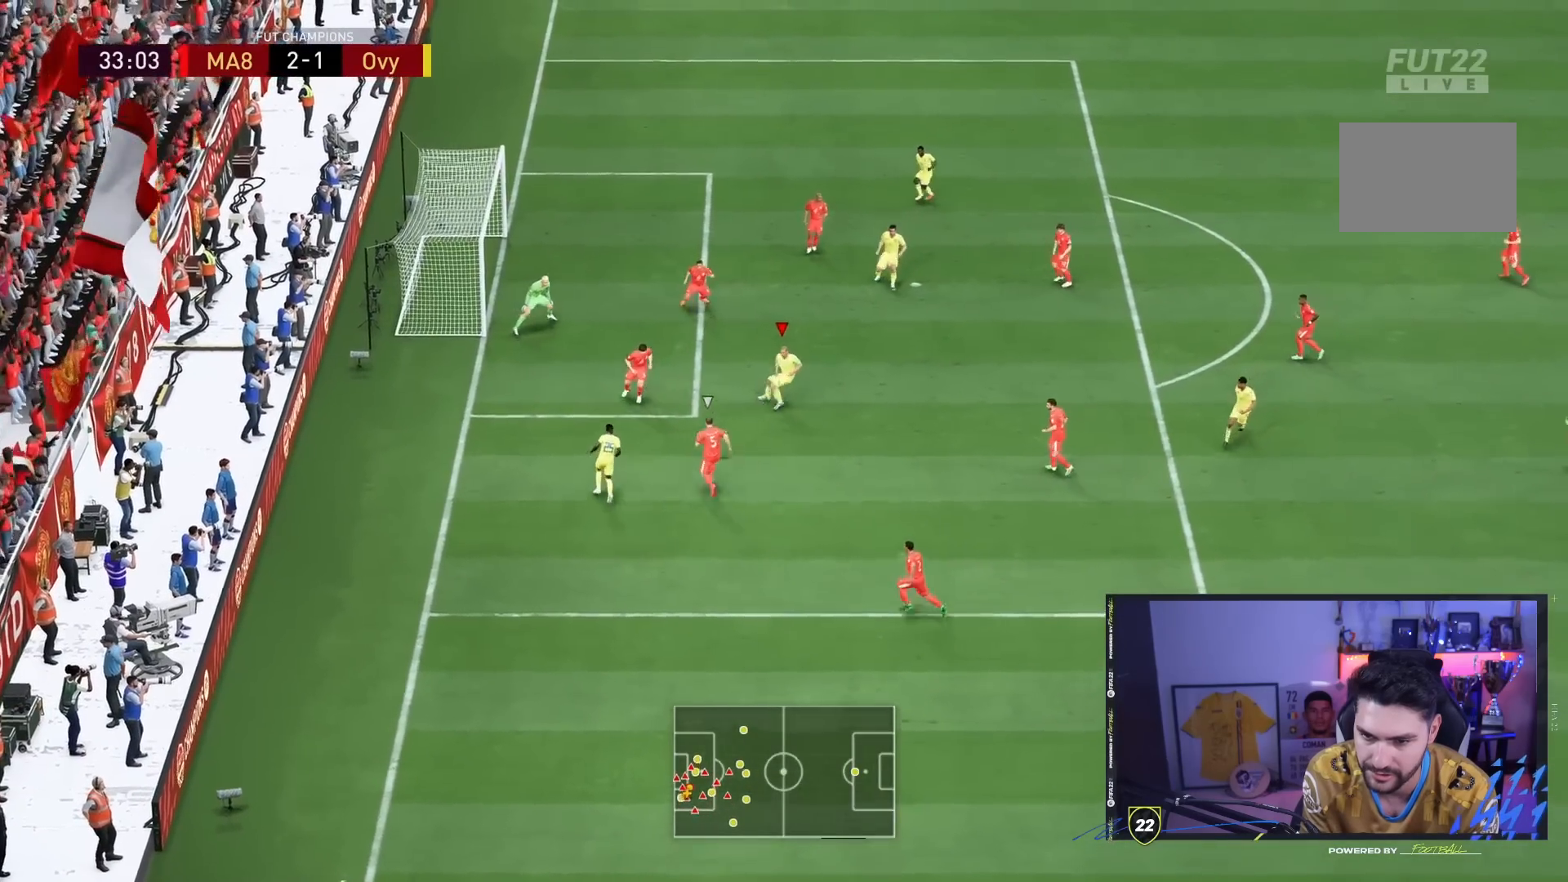
{"dt_ms": 500, "buttons": [], "left_stick": "up-left", "right_stick": "center", "events": [[67, "CIRCLE", "down"], [300, "CIRCLE", "up"]]}
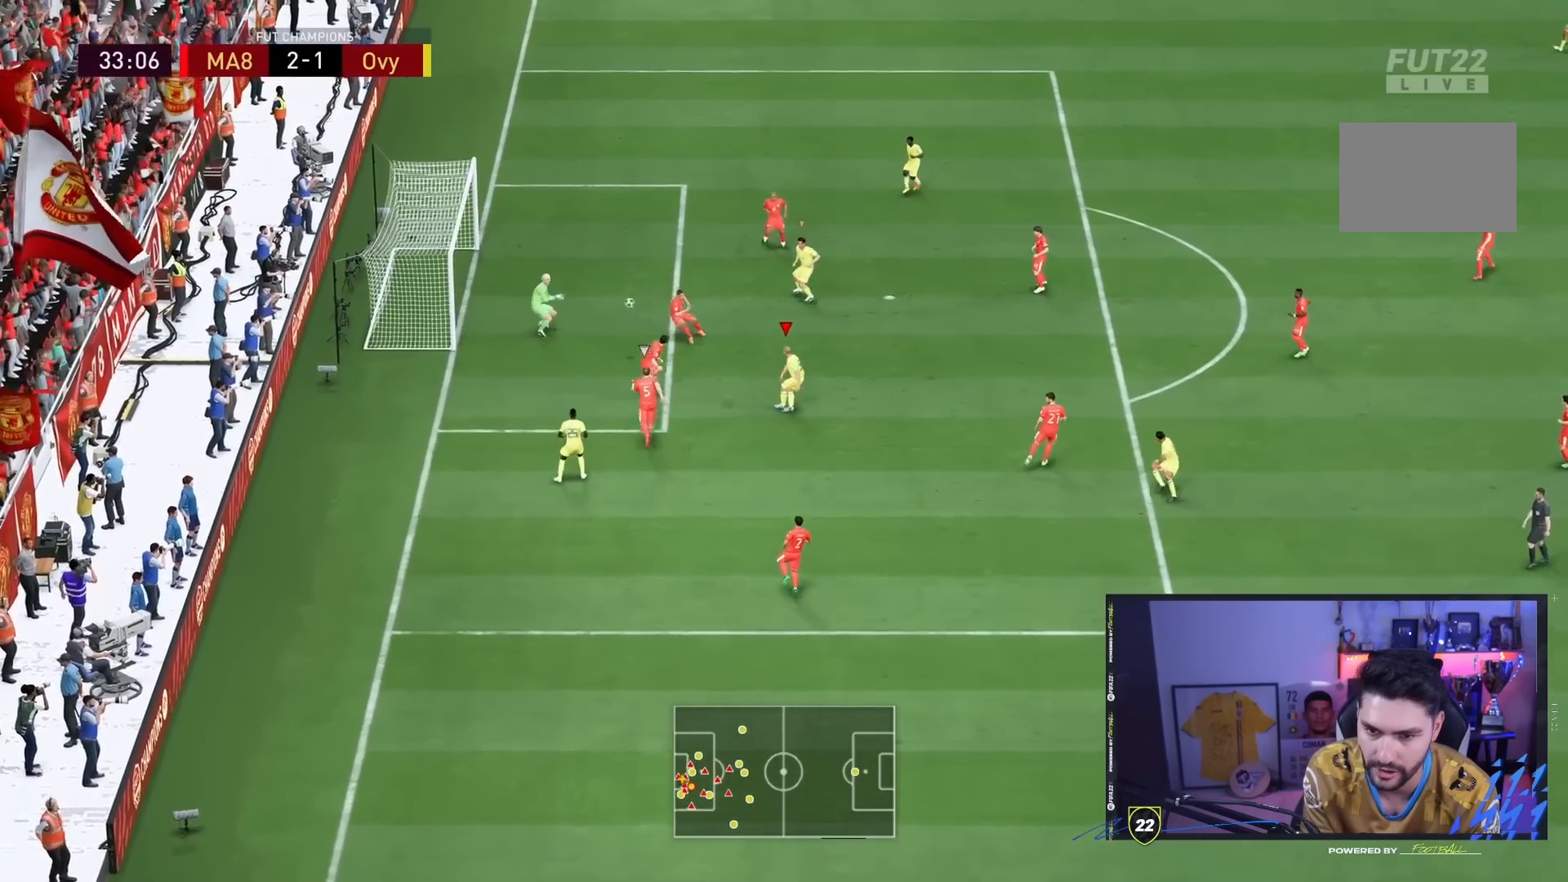
{"dt_ms": 1000, "buttons": [], "left_stick": "up-left", "right_stick": "center"}
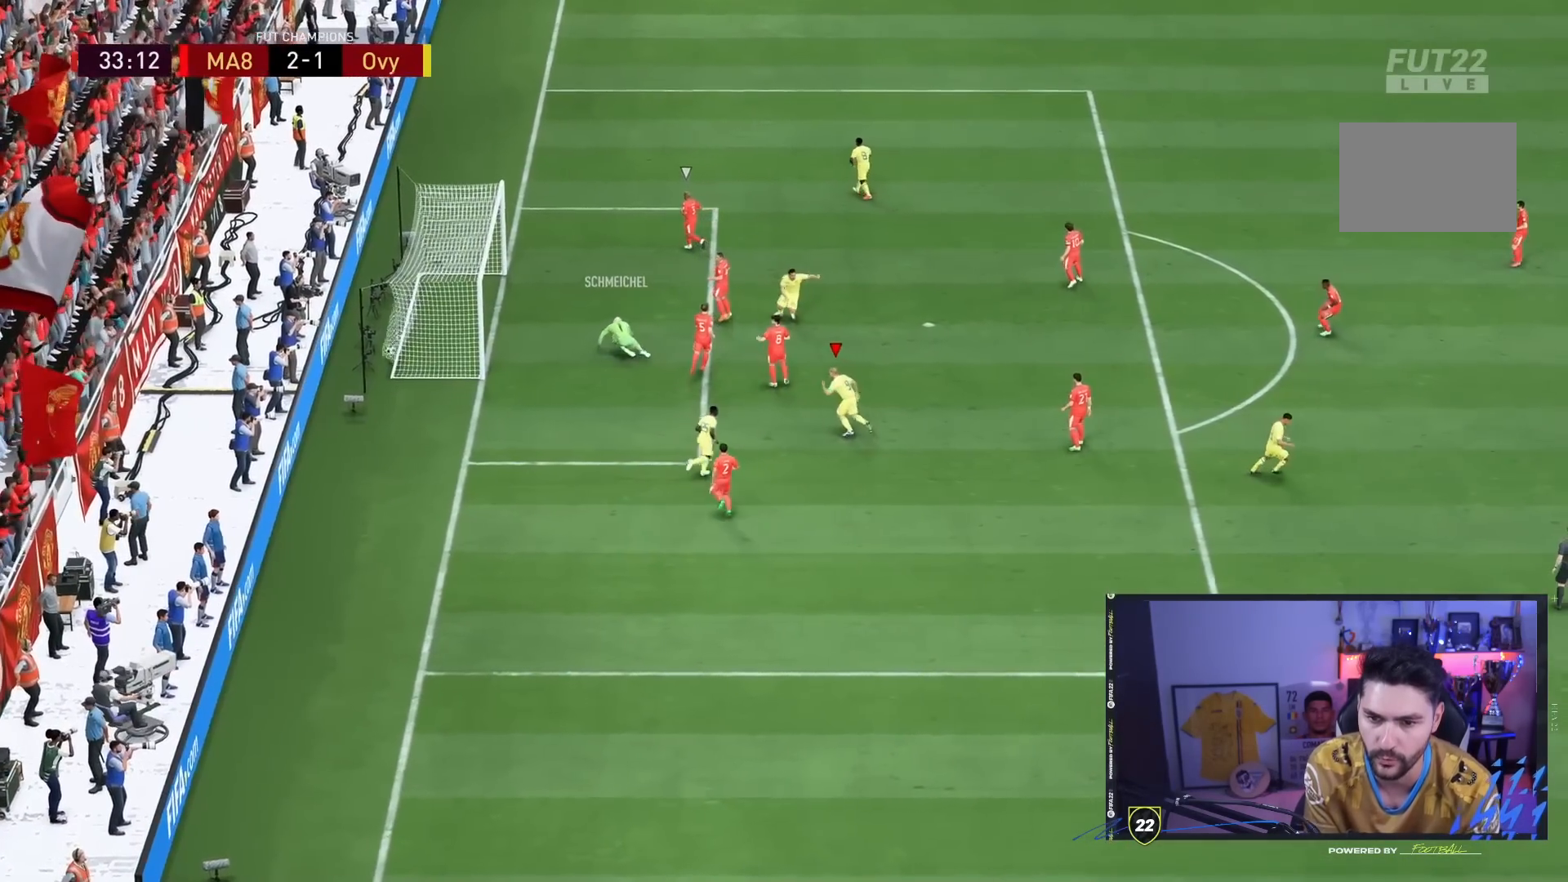
{"dt_ms": 500, "buttons": [], "left_stick": "center", "right_stick": "center", "events": [[383, "left_stick", "center"]]}
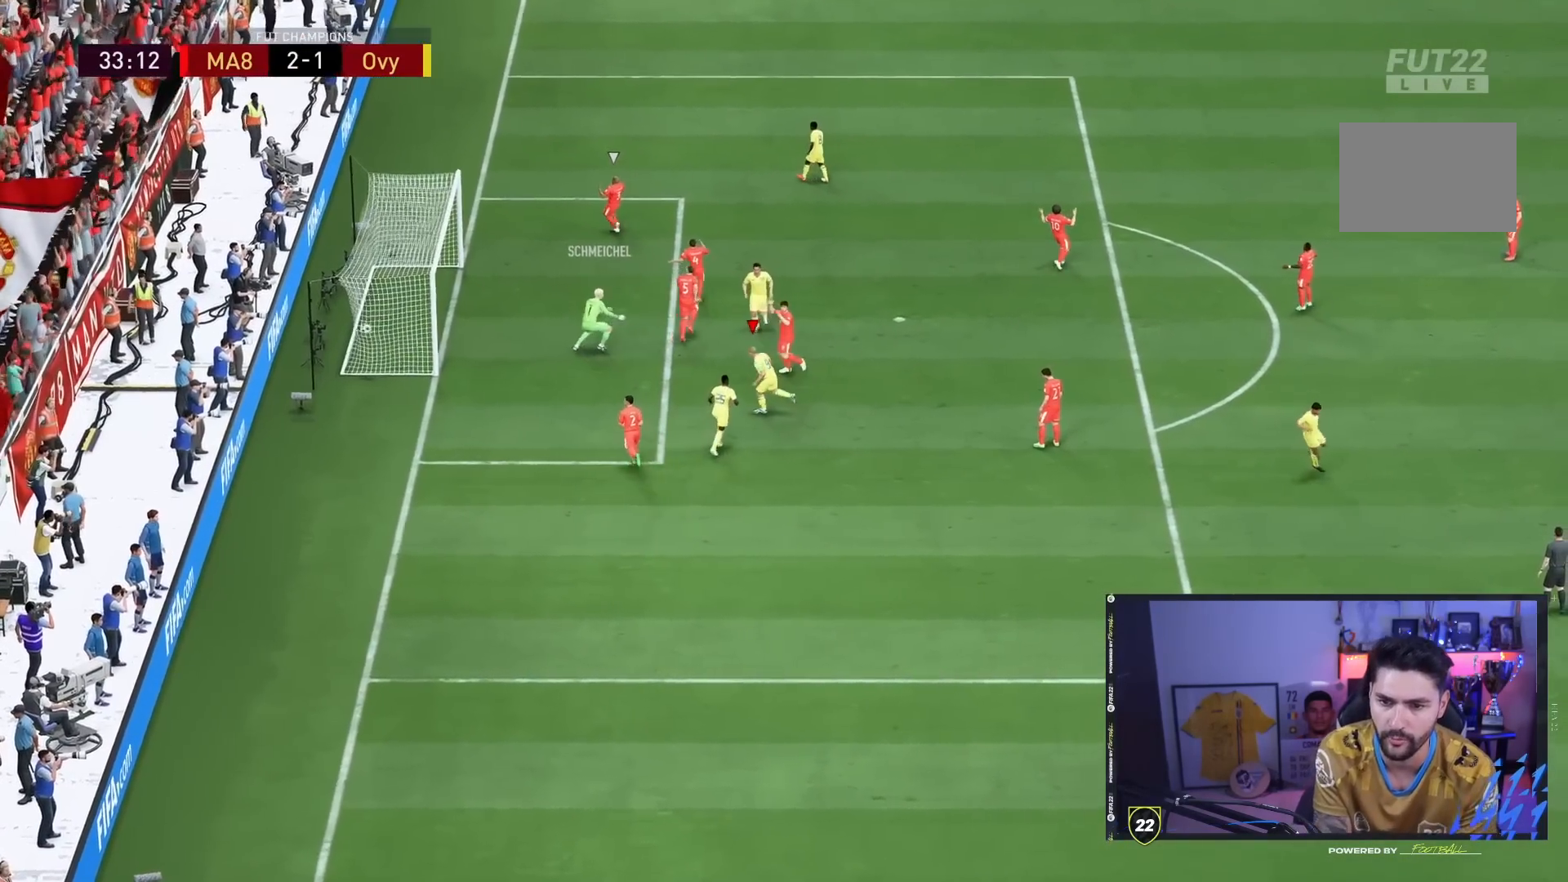
{"dt_ms": 500, "buttons": ["CROSS", "L1", "R1"], "left_stick": "center", "right_stick": "center", "events": [[83, "CROSS", "down"], [83, "L1", "down"], [83, "R1", "down"], [133, "CROSS", "up"], [133, "L1", "up"], [133, "R1", "up"], [150, "CROSS", "down"], [150, "L1", "down"], [150, "R1", "down"], [200, "CROSS", "up"], [200, "L1", "up"], [200, "R1", "up"], [267, "CROSS", "down"], [267, "L1", "down"], [267, "R1", "down"], [367, "L1", "up"], [367, "R1", "up"], [400, "CROSS", "up"], [433, "CROSS", "down"], [433, "L1", "down"], [433, "R1", "down"]]}
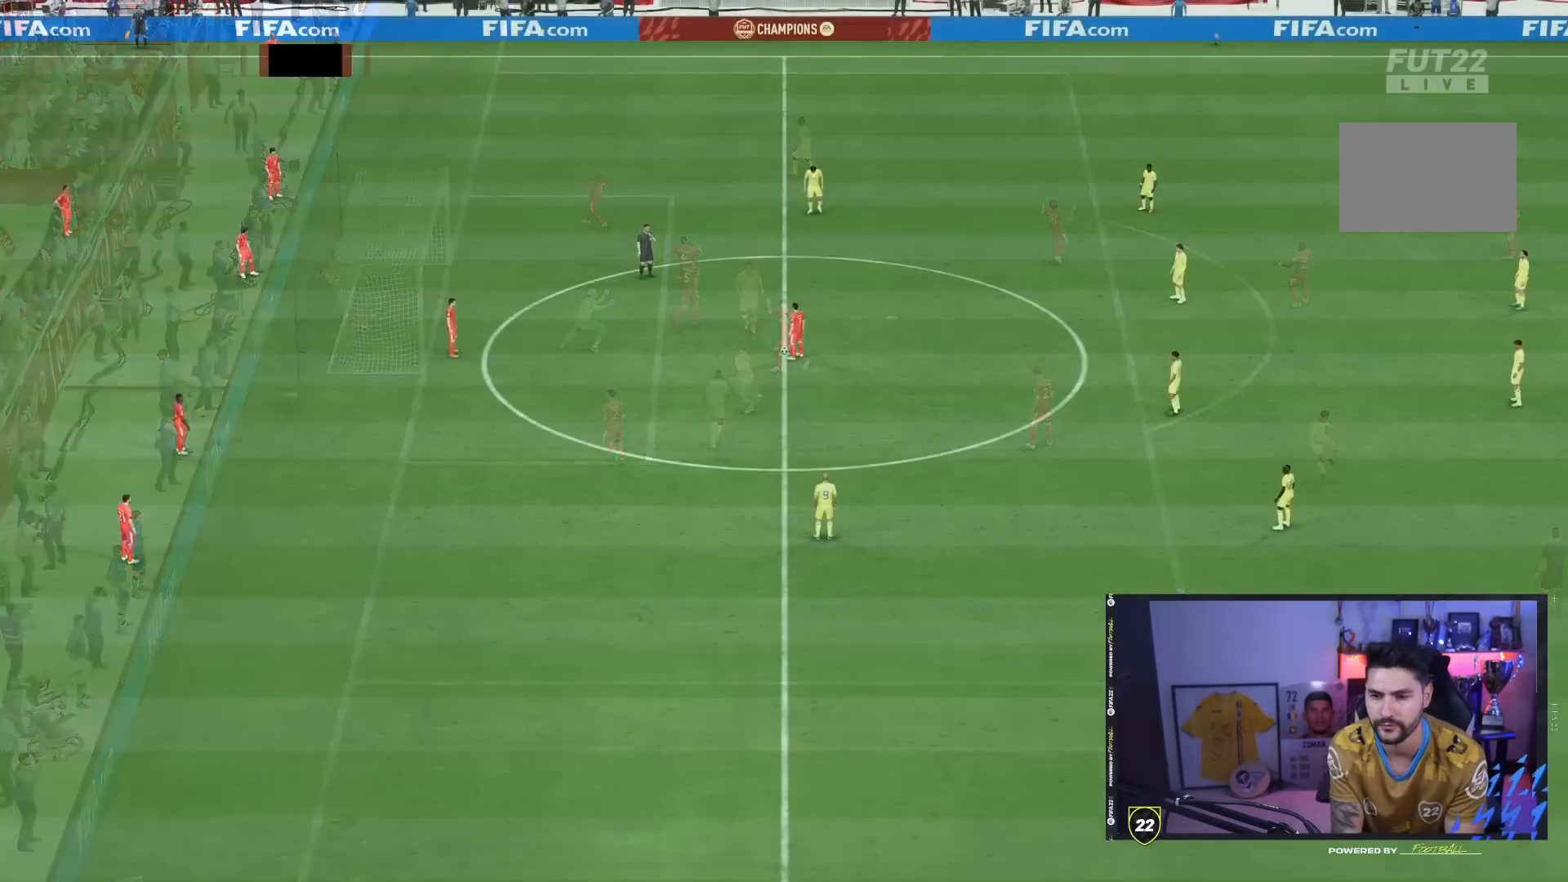
{"dt_ms": 500, "buttons": [], "left_stick": "up-left", "right_stick": "center", "events": [[33, "CROSS", "up"], [33, "L1", "up"], [33, "R1", "up"], [167, "left_stick", "up"], [367, "left_stick", "up-left"]]}
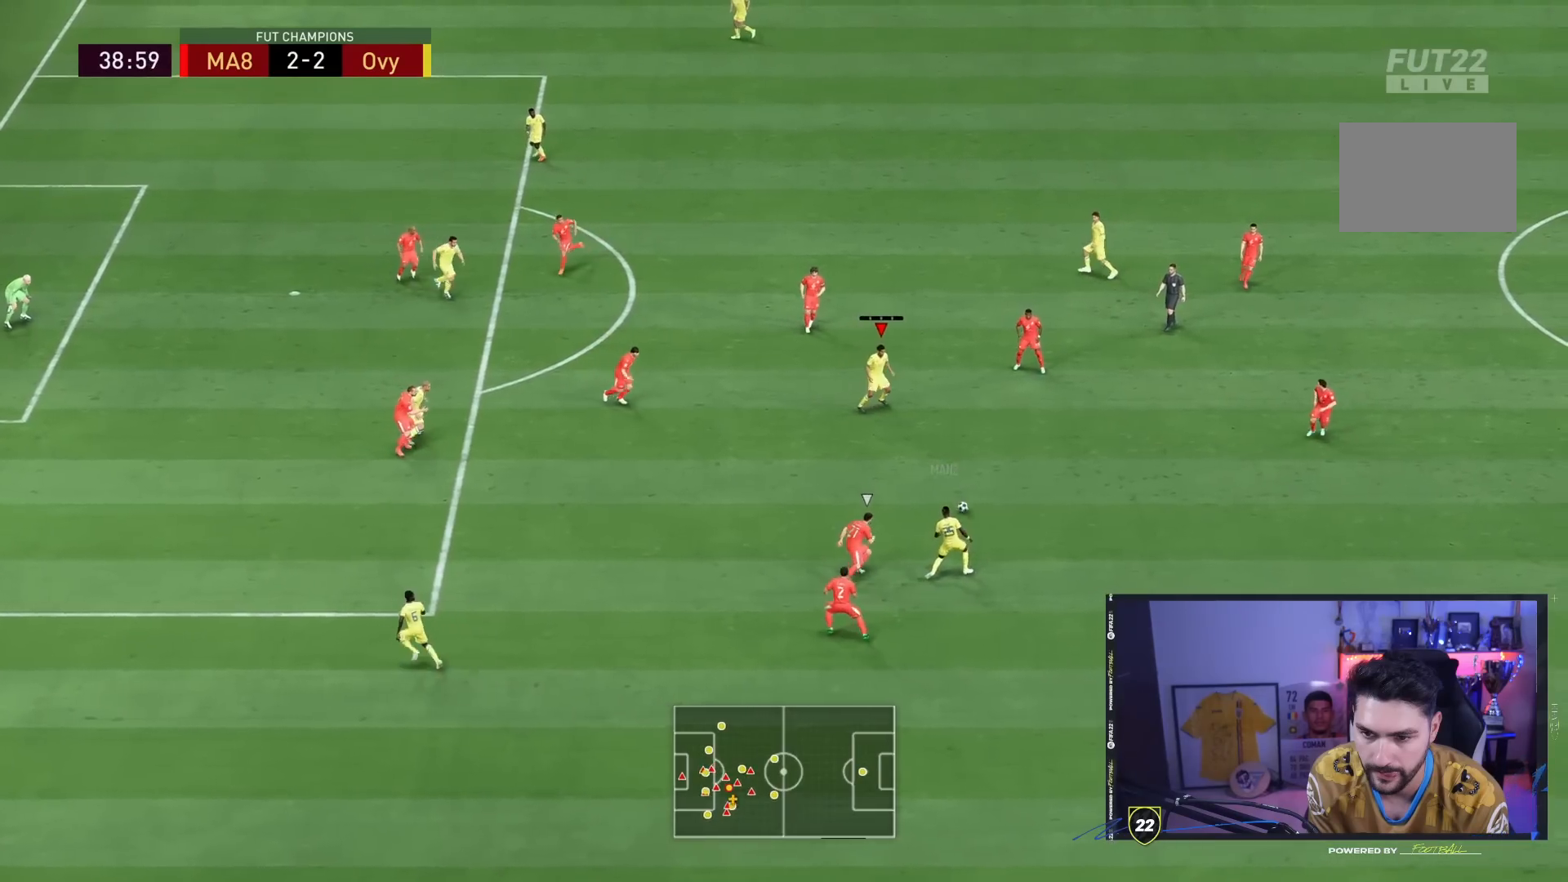
{"dt_ms": 500, "buttons": [], "left_stick": "down-left", "right_stick": "center", "events": [[67, "left_stick", "left"], [233, "left_stick", "down-left"]]}
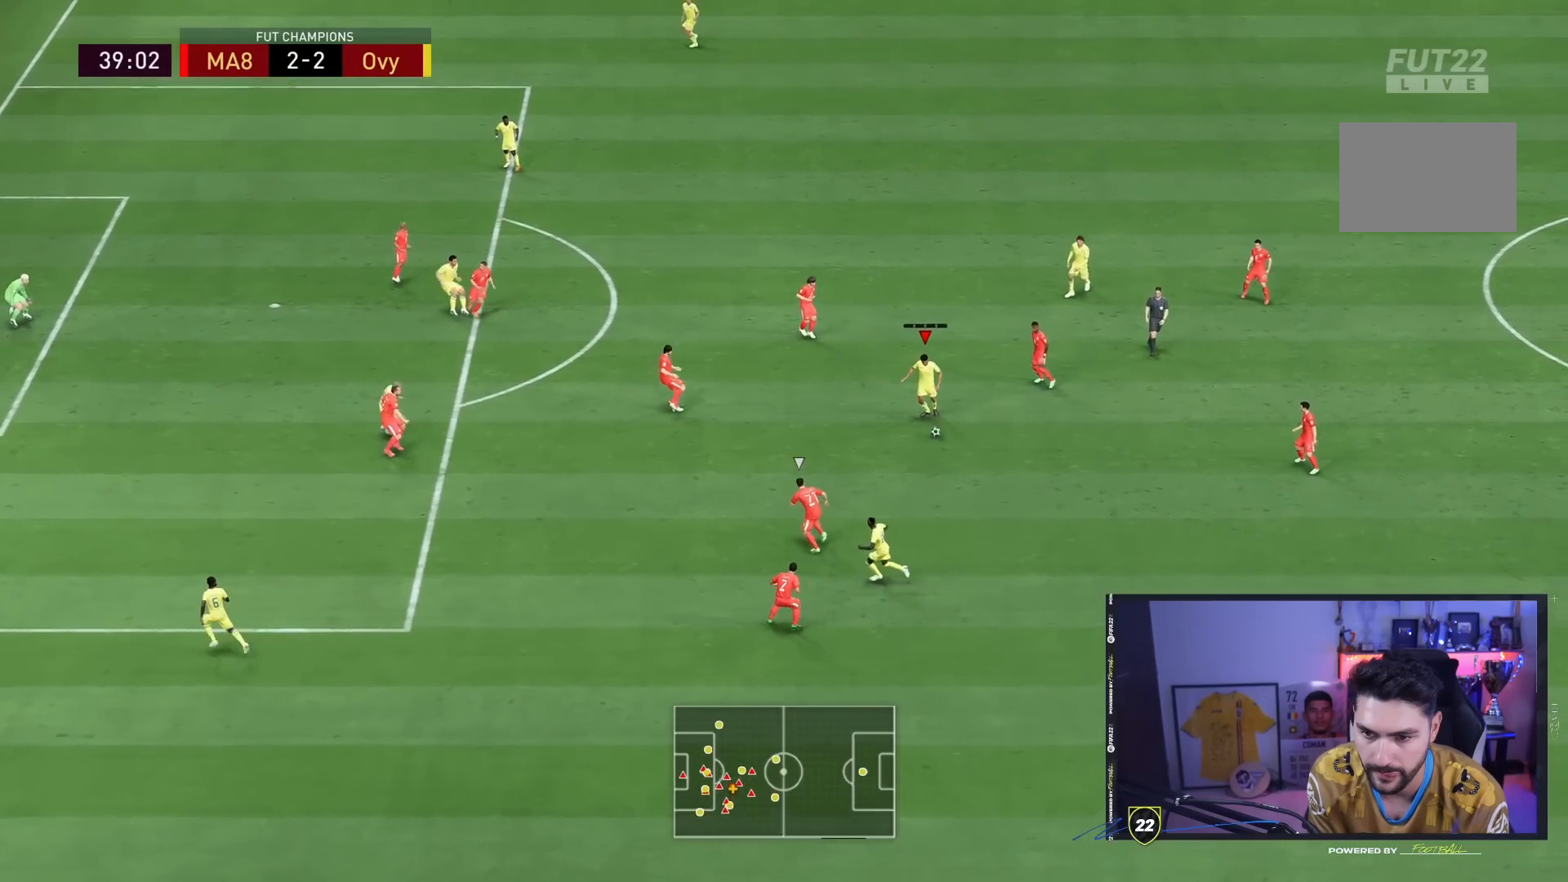
{"dt_ms": 500, "buttons": ["CROSS"], "left_stick": "down-left", "right_stick": "center", "events": [[283, "CROSS", "down"], [383, "CROSS", "up"], [450, "CROSS", "down"]]}
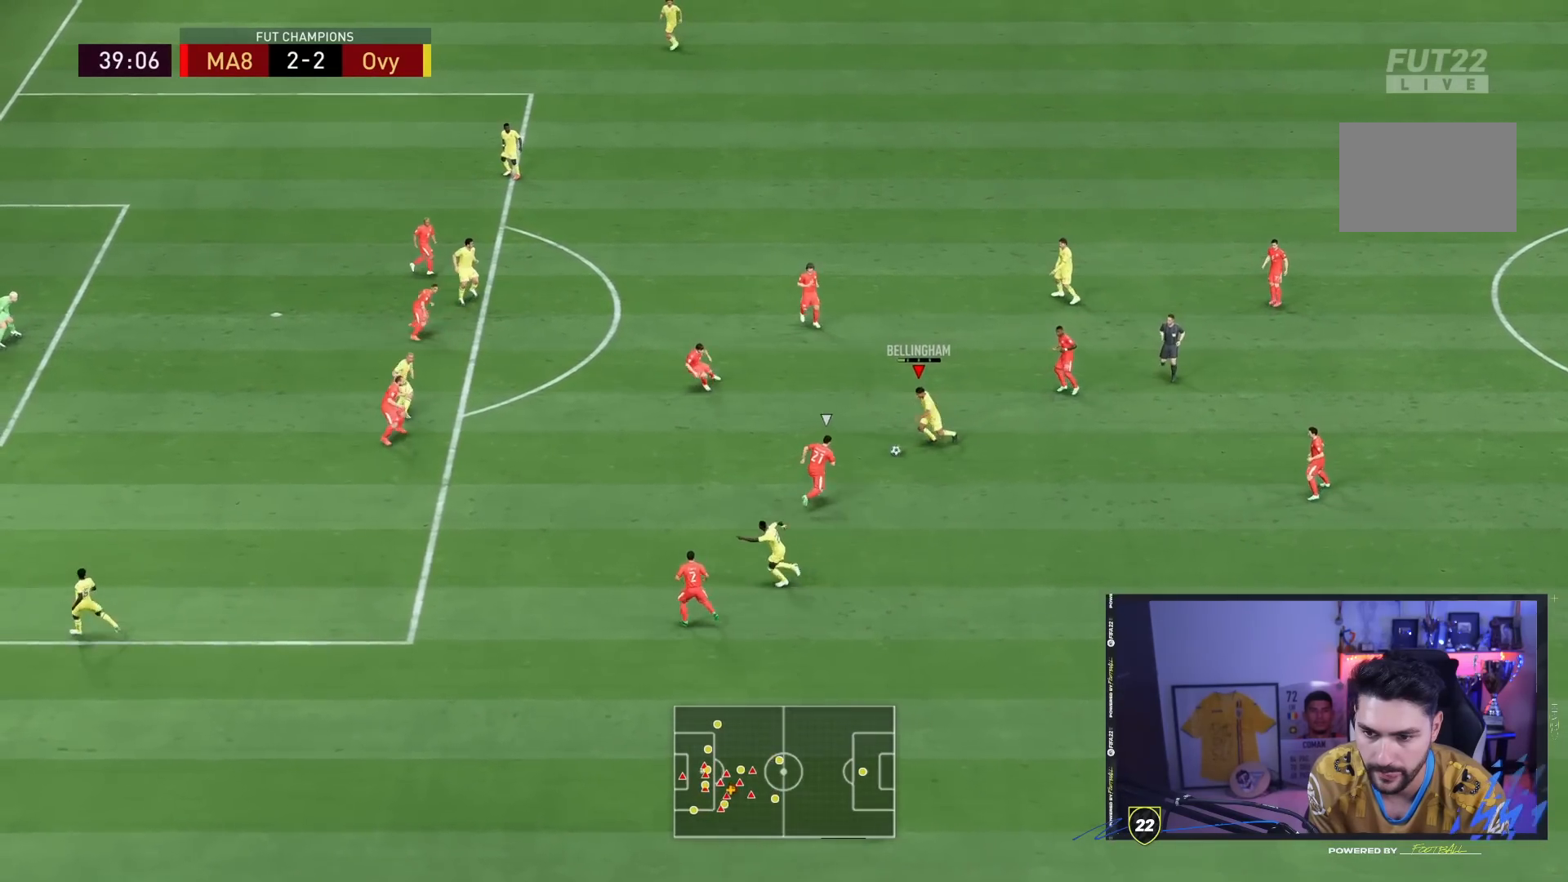
{"dt_ms": 500, "buttons": [], "left_stick": "down-left", "right_stick": "center", "events": [[83, "CROSS", "up"]]}
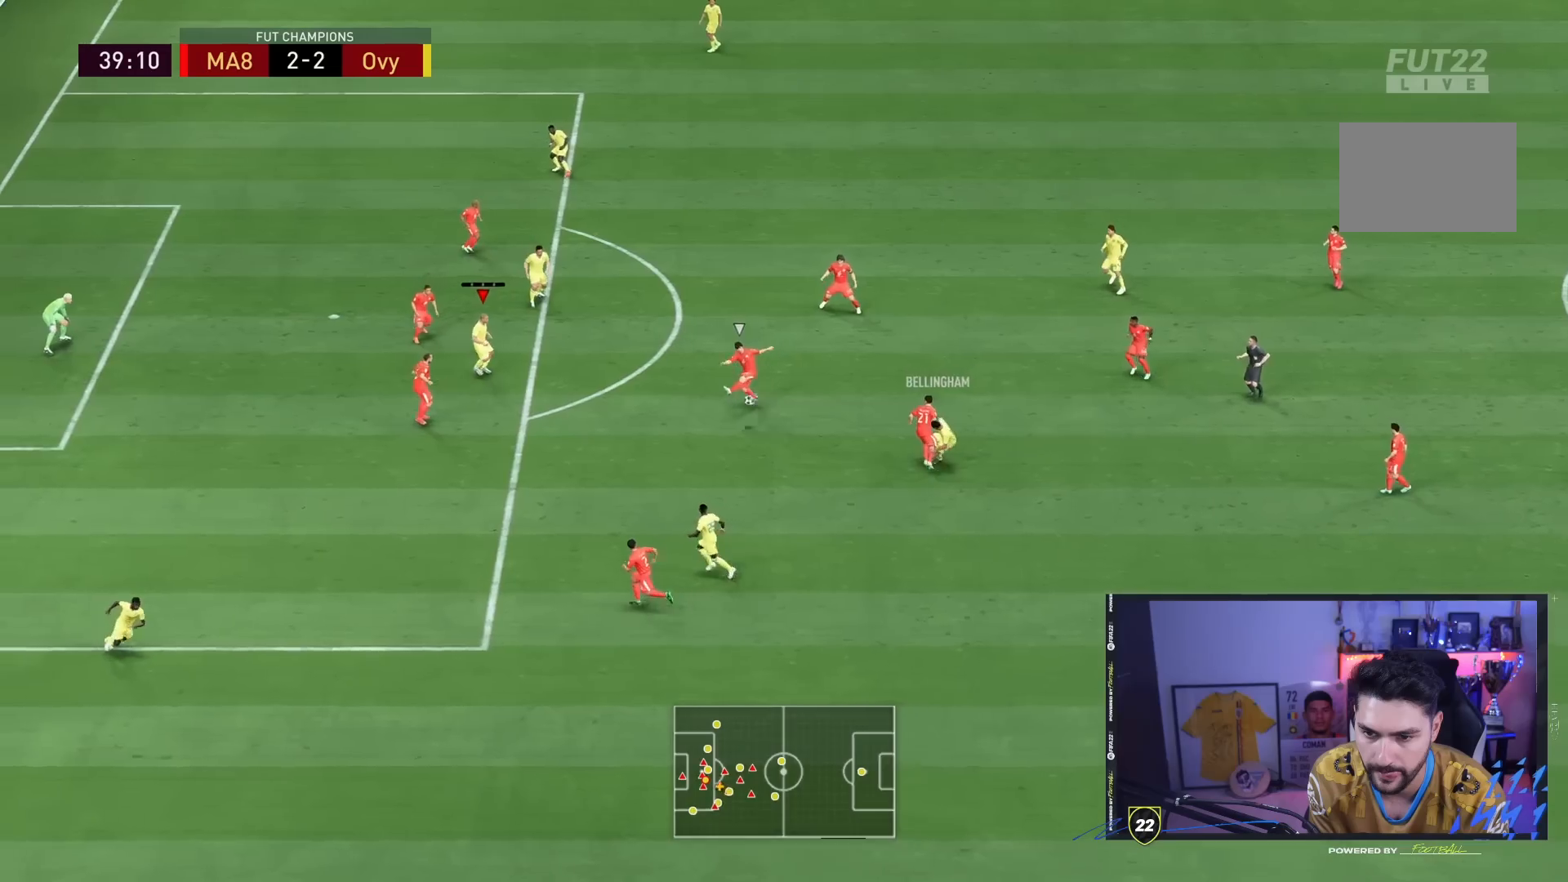
{"dt_ms": 500, "buttons": [], "left_stick": "down-left", "right_stick": "center", "events": []}
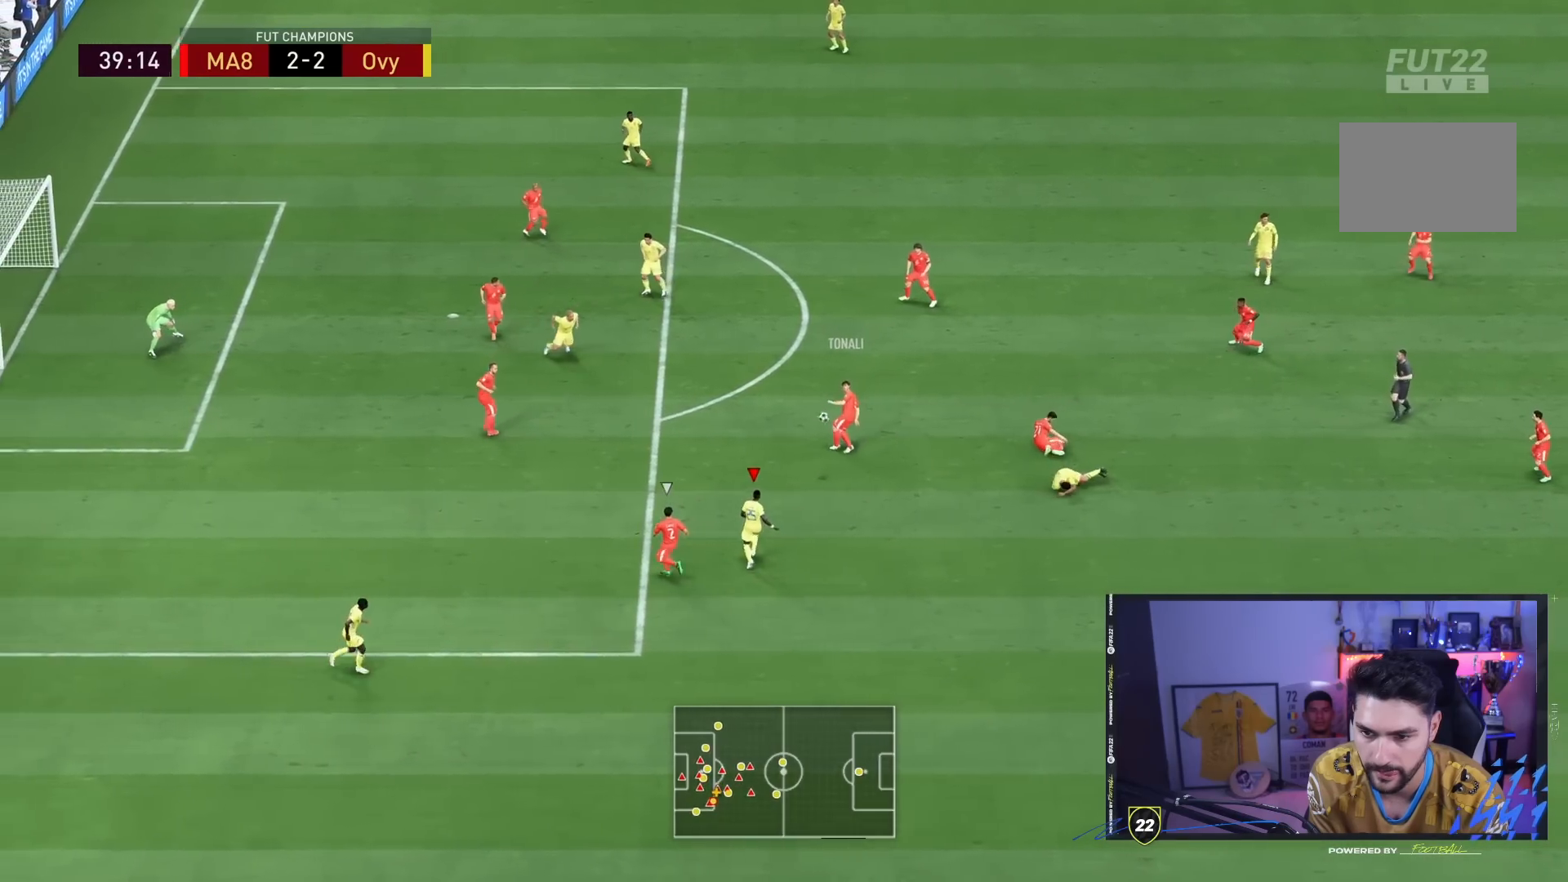
{"dt_ms": 500, "buttons": ["CROSS"], "left_stick": "up-left", "right_stick": "center", "events": [[50, "left_stick", "up-left"], [200, "left_stick", "up-right"], [433, "left_stick", "up-left"], [467, "CROSS", "down"]]}
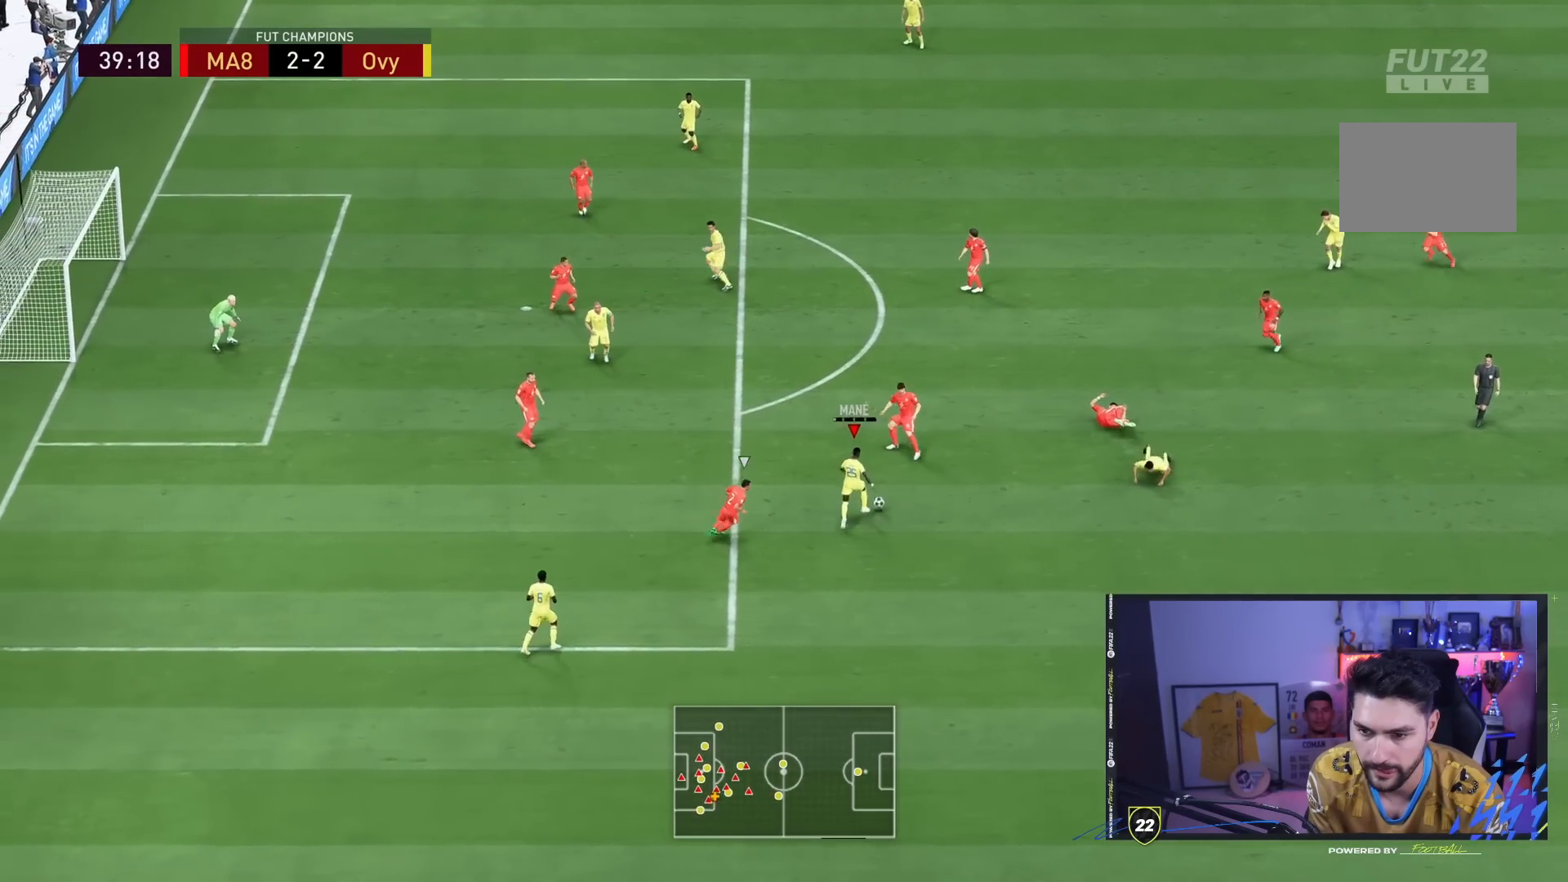
{"dt_ms": 500, "buttons": [], "left_stick": "up-left", "right_stick": "center", "events": [[67, "CROSS", "up"]]}
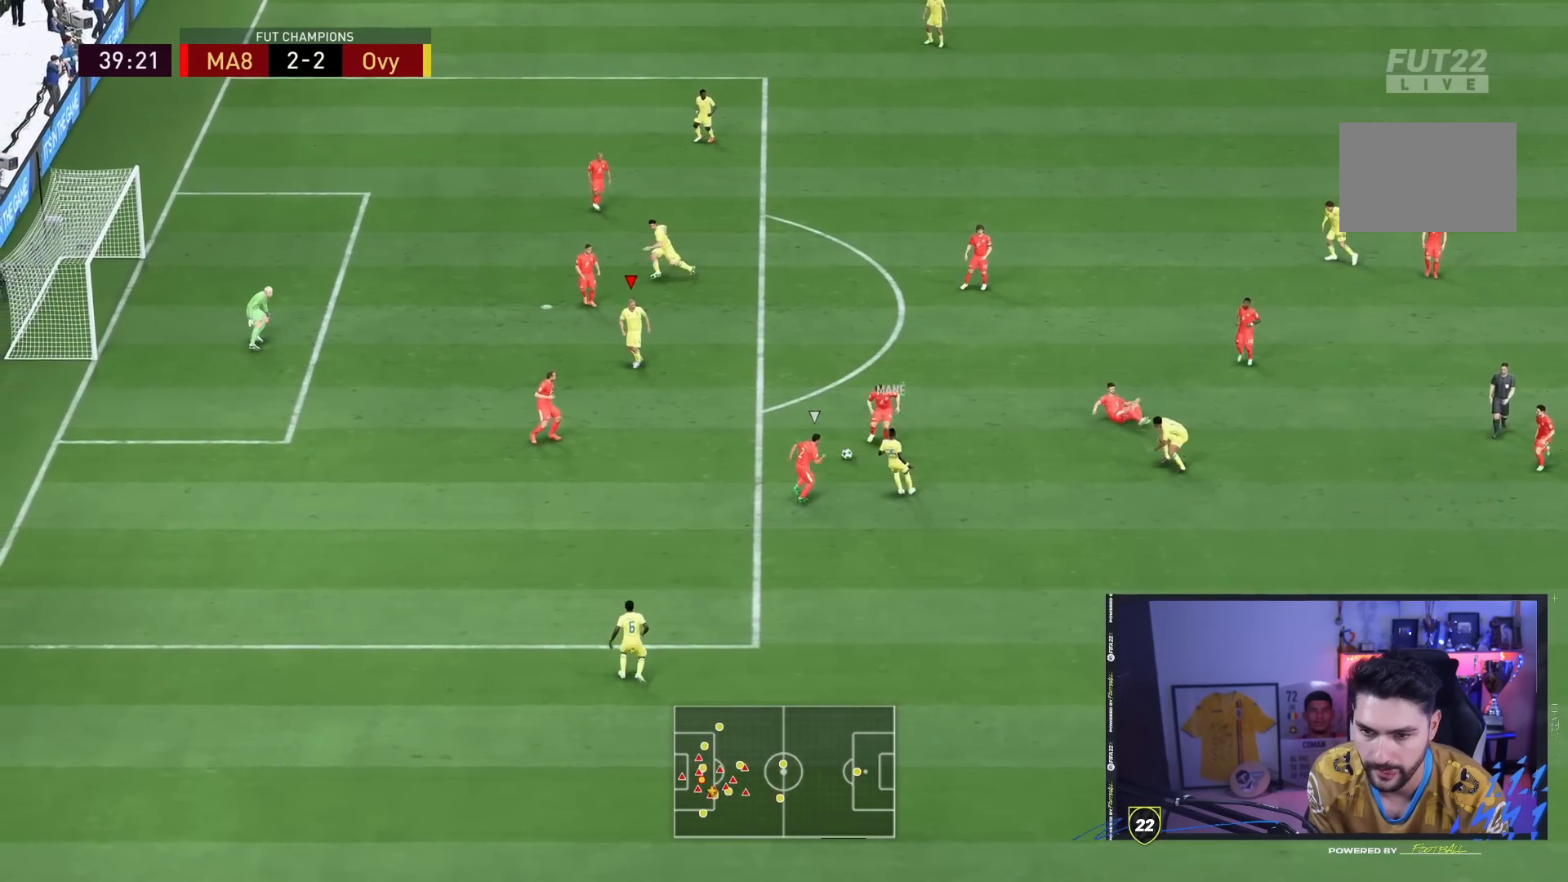
{"dt_ms": 500, "buttons": [], "left_stick": "left", "right_stick": "center", "events": [[133, "left_stick", "left"]]}
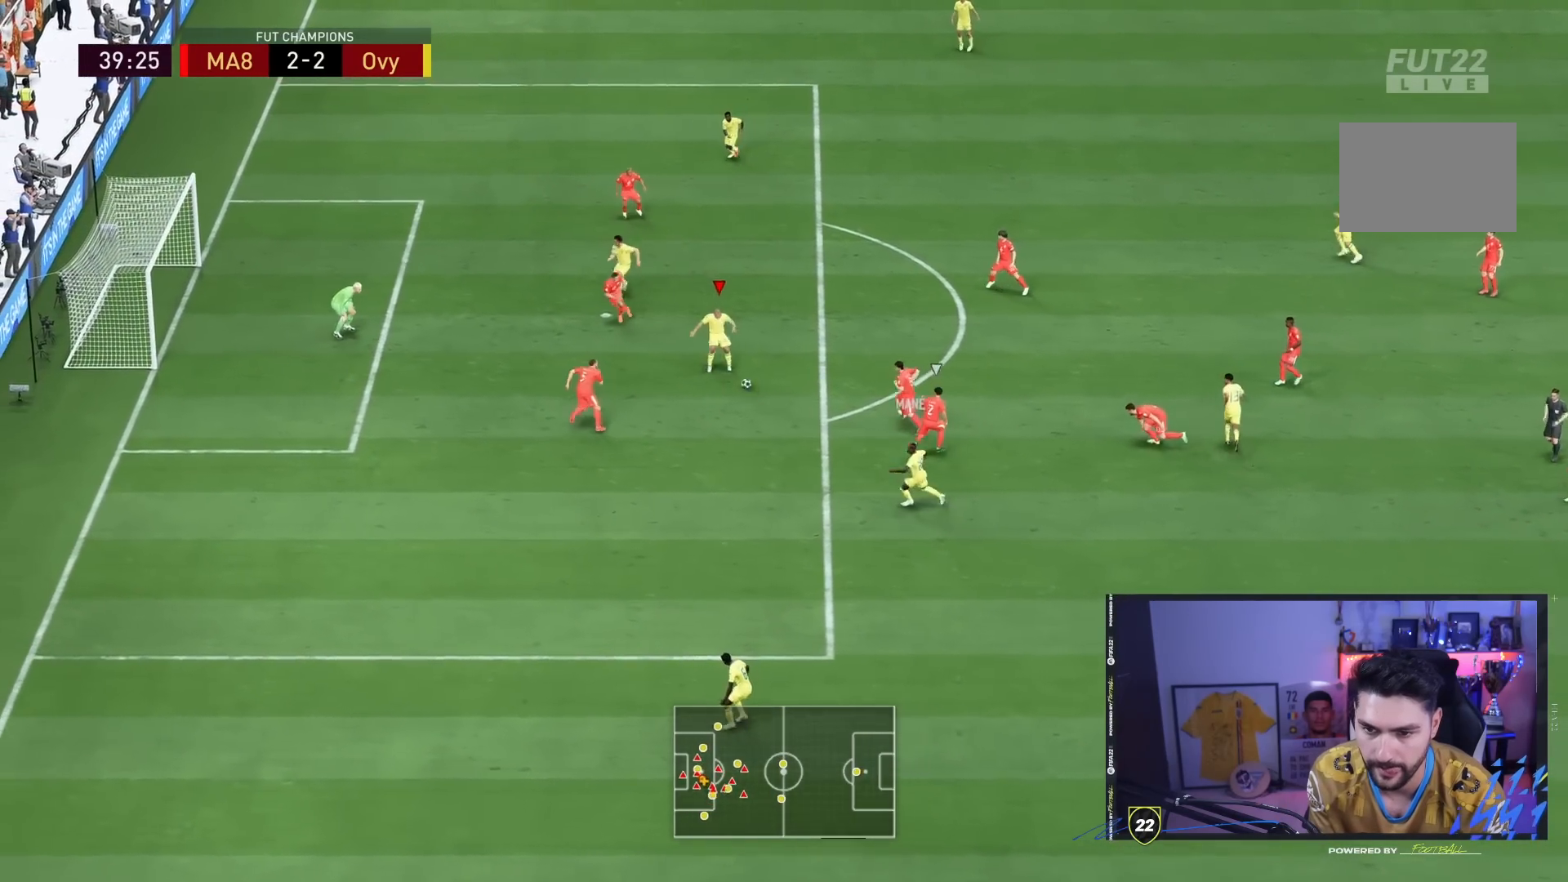
{"dt_ms": 500, "buttons": [], "left_stick": "down-left", "right_stick": "center", "events": [[100, "CIRCLE", "down"], [100, "left_stick", "down-left"], [317, "CIRCLE", "up"]]}
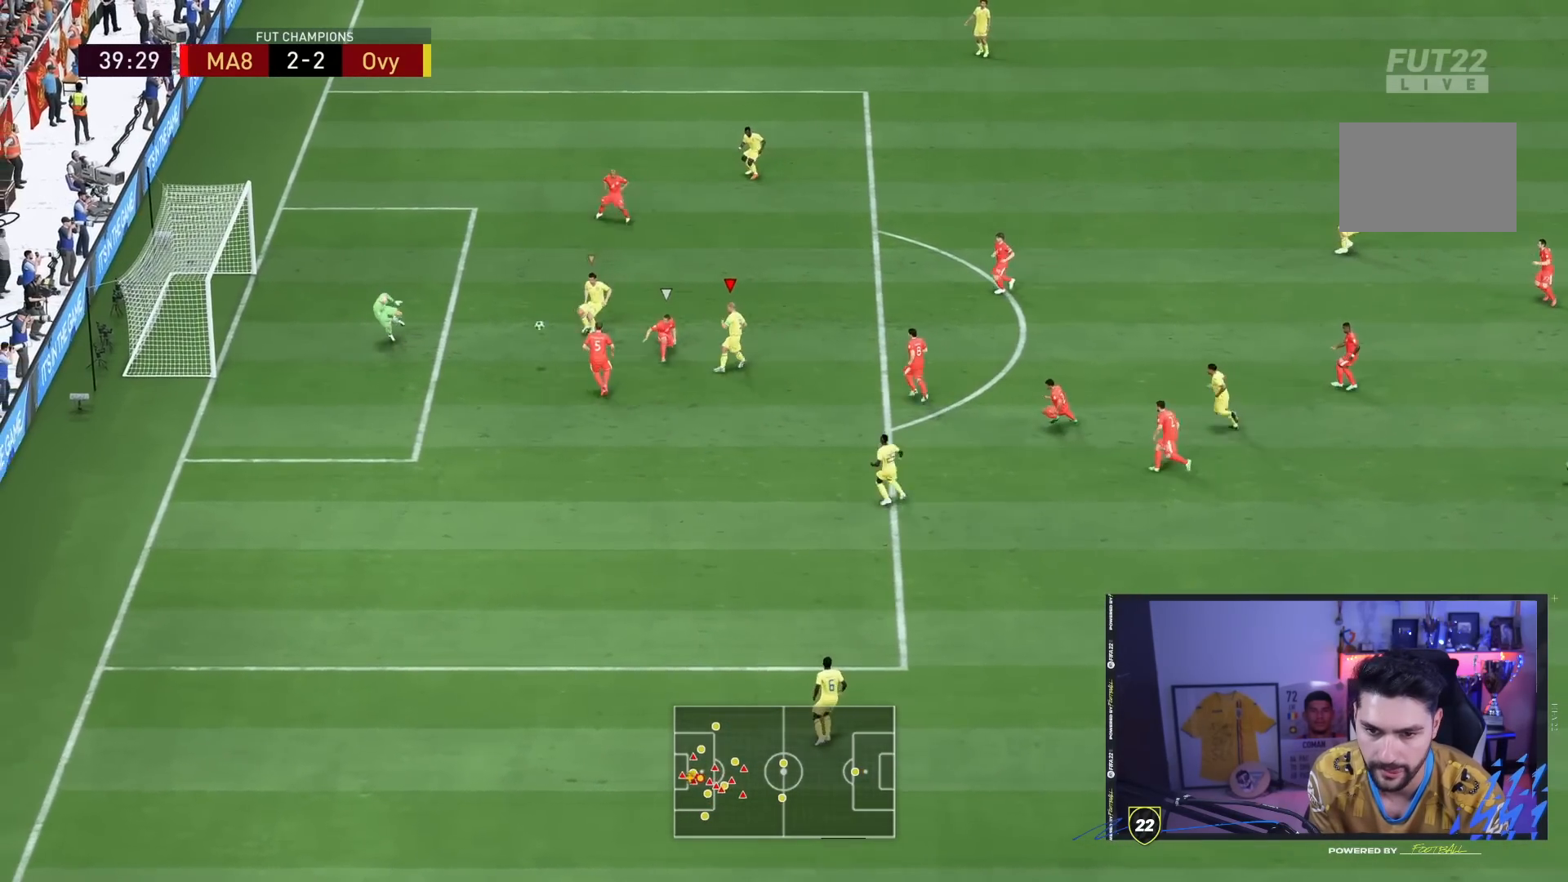
{"dt_ms": 500, "buttons": [], "left_stick": "down-left", "right_stick": "center", "events": []}
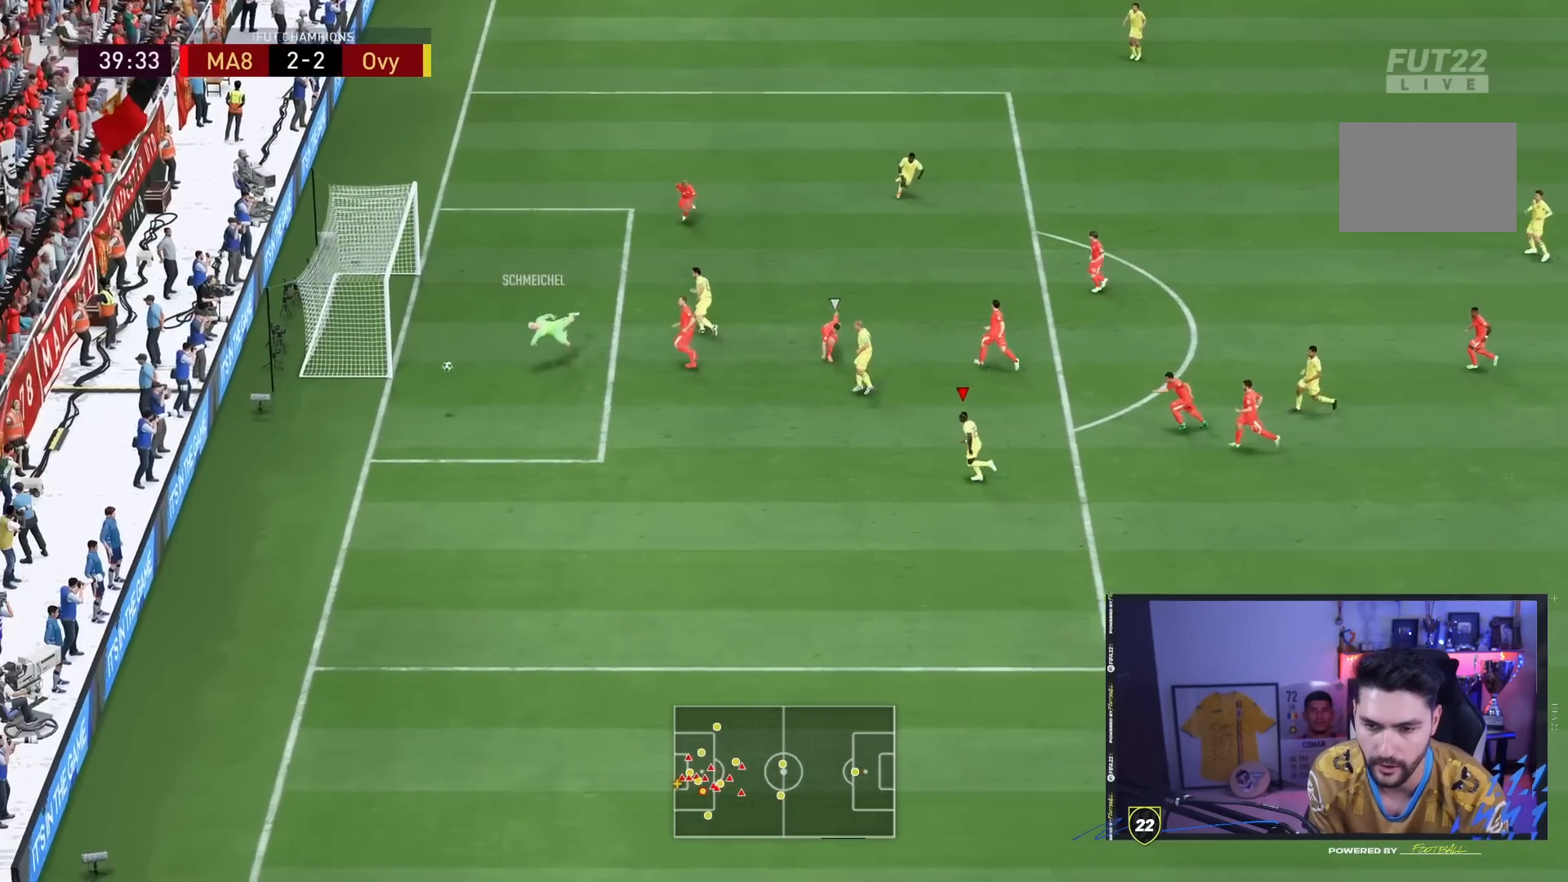
{"dt_ms": 500, "buttons": [], "left_stick": "center", "right_stick": "center", "events": [[467, "left_stick", "center"]]}
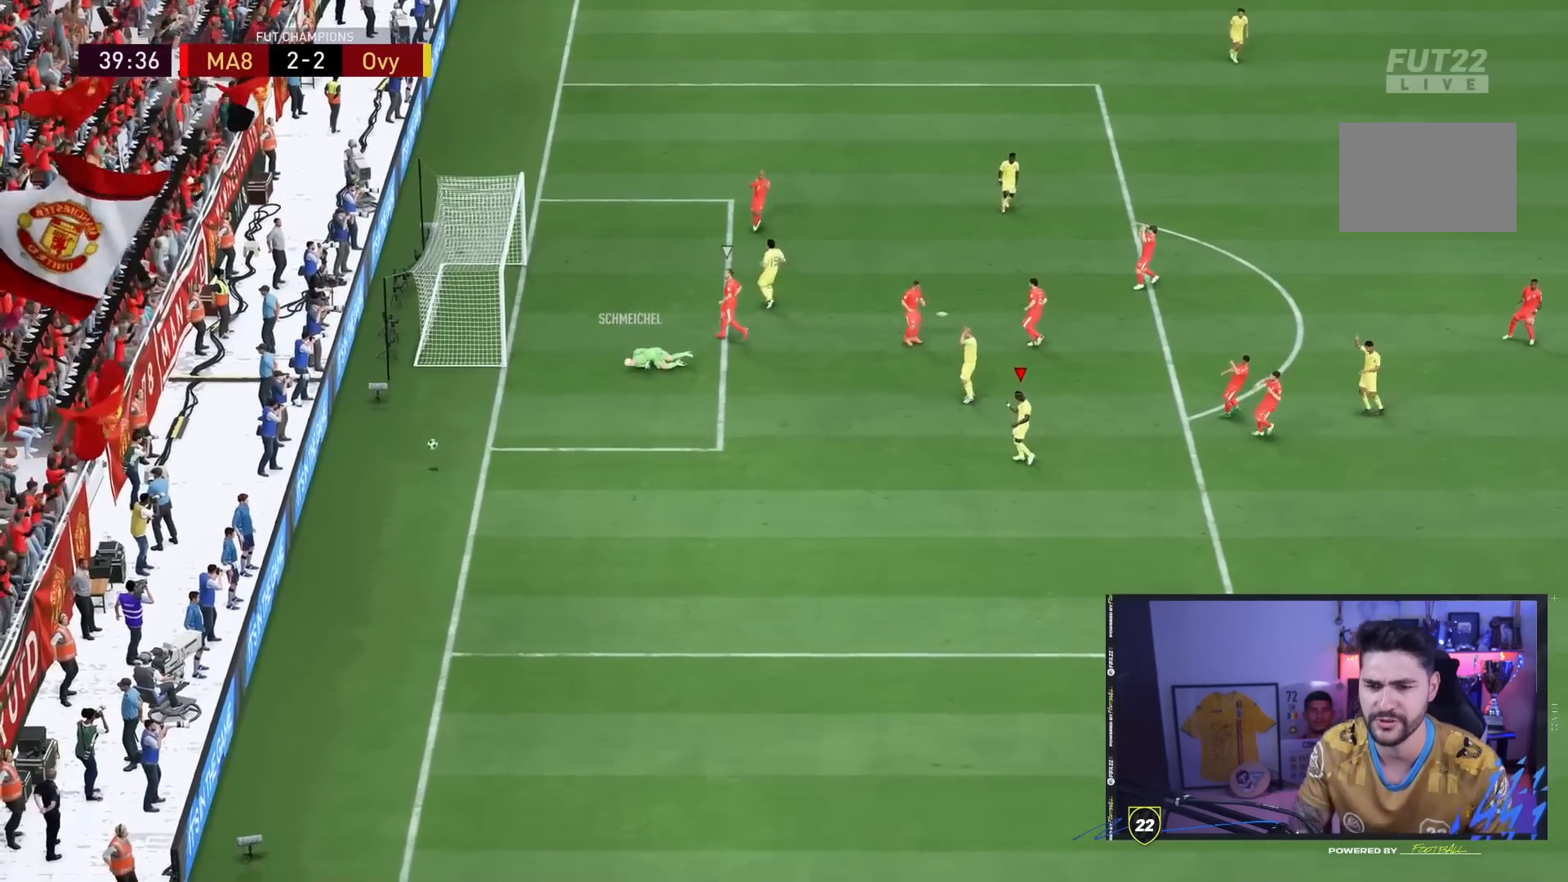
{"dt_ms": 500, "buttons": ["R1"], "left_stick": "center", "right_stick": "center", "events": [[267, "R1", "down"], [433, "R1", "up"], [500, "R1", "down"]]}
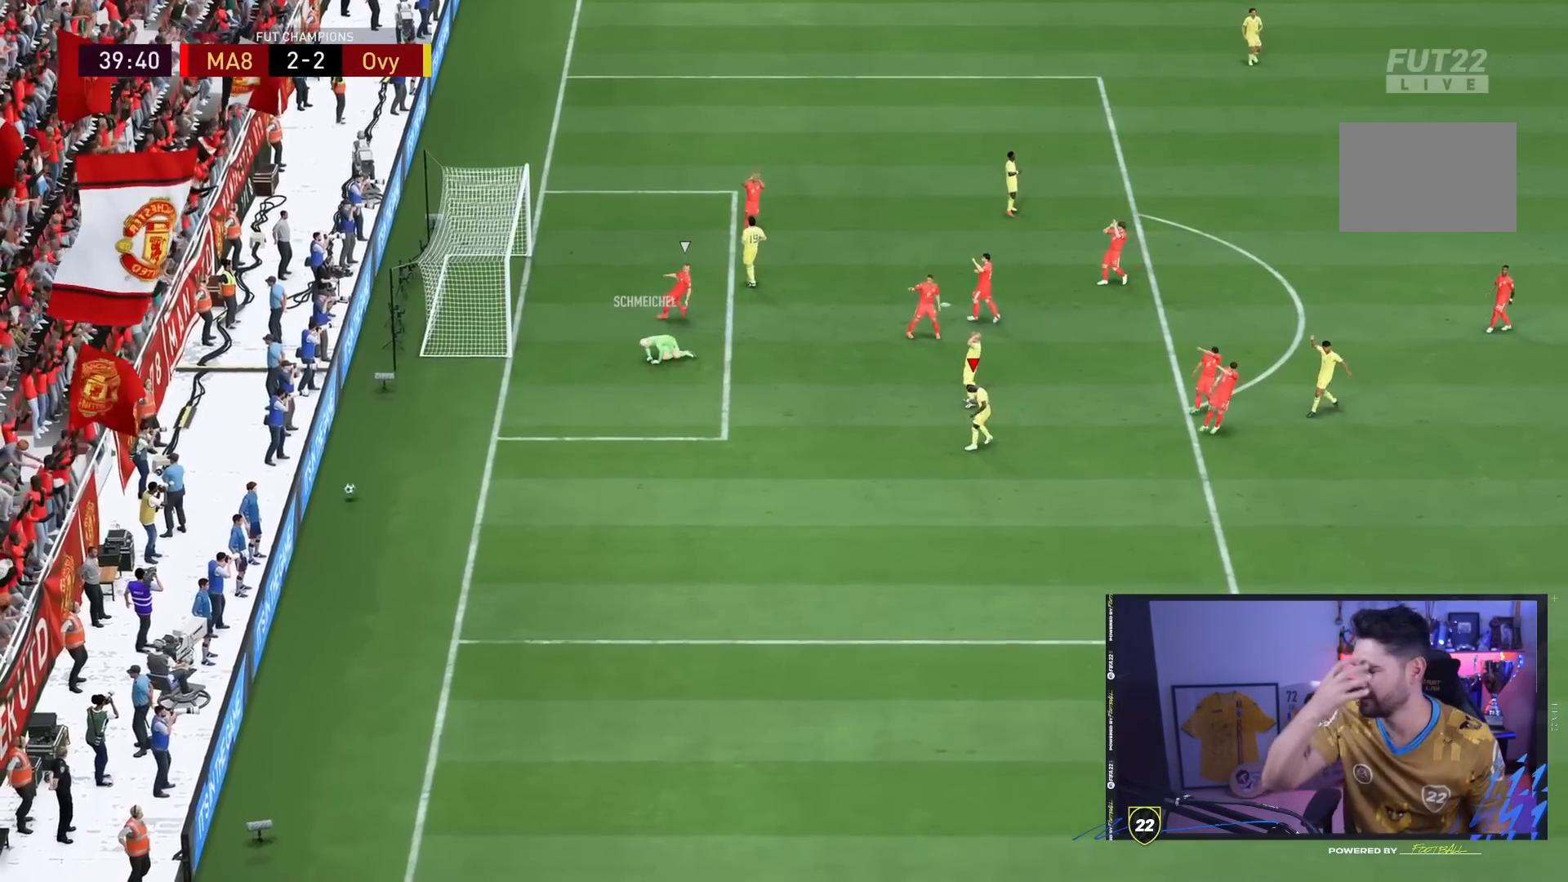
{"dt_ms": 500, "buttons": [], "left_stick": "center", "right_stick": "center", "events": [[133, "R1", "up"], [200, "R1", "down"], [500, "R1", "up"]]}
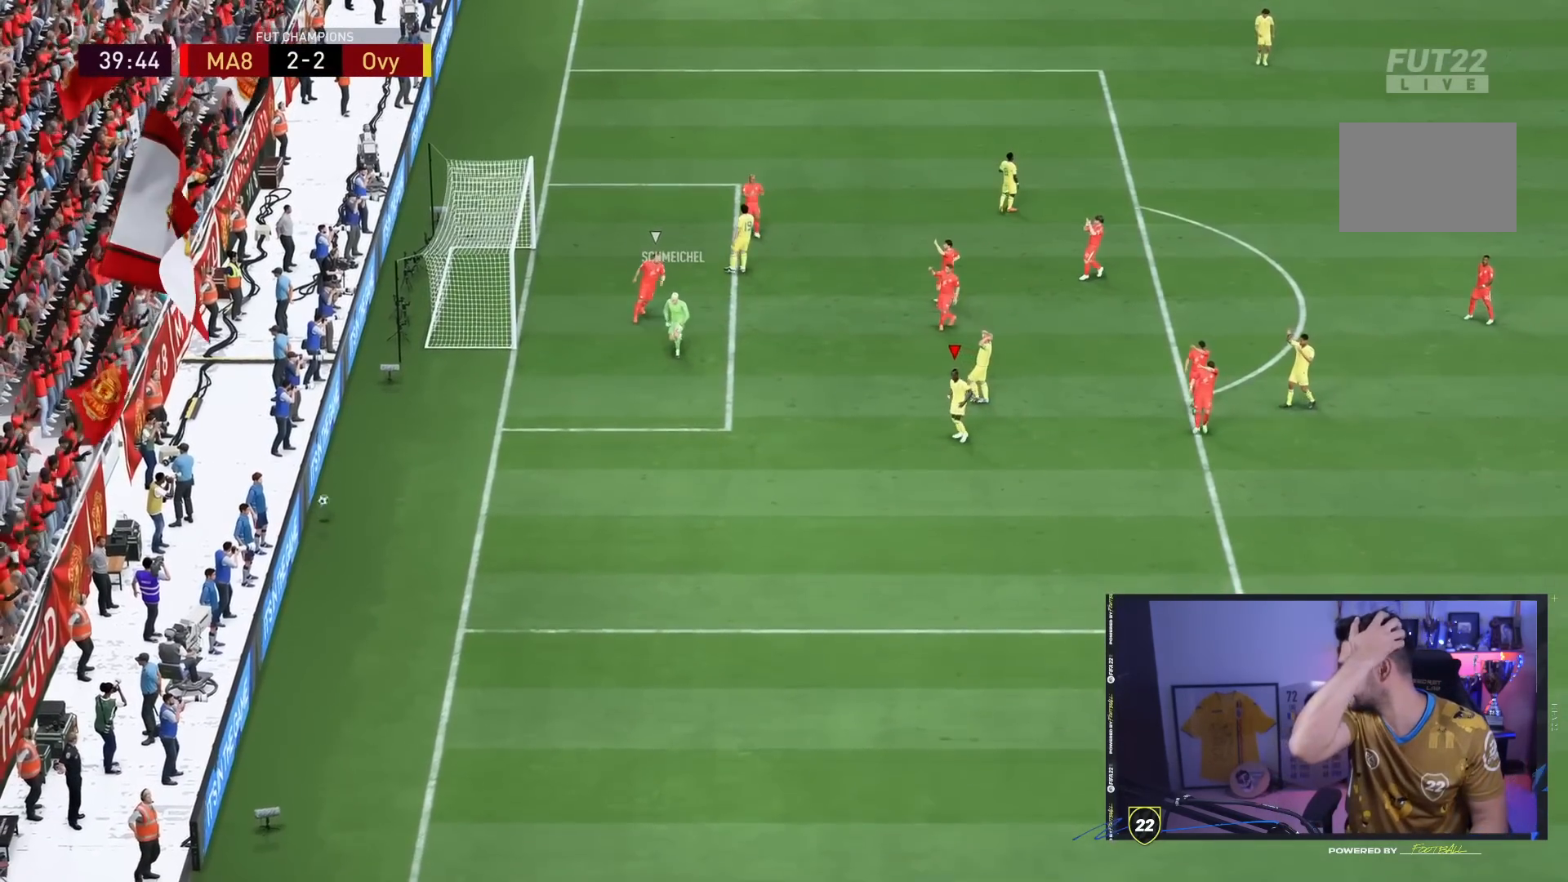
{"dt_ms": 500, "buttons": ["R1"], "left_stick": "center", "right_stick": "center", "events": [[67, "R1", "down"], [200, "R1", "up"], [300, "R1", "down"], [433, "R1", "up"], [450, "R1", "down"]]}
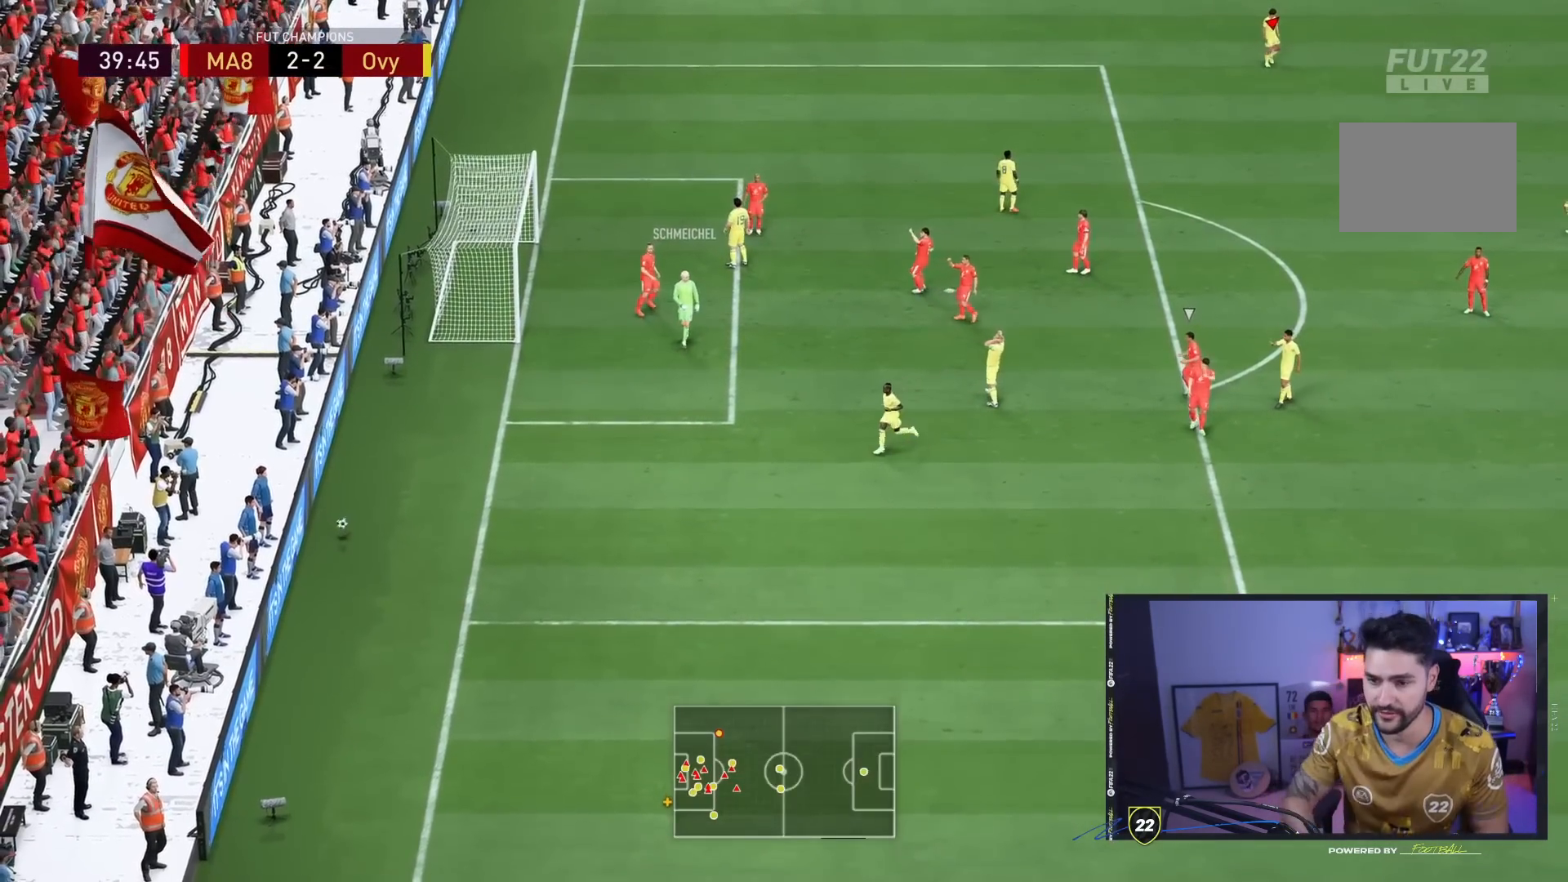
{"dt_ms": 500, "buttons": ["SQUARE"], "left_stick": "down-left", "right_stick": "center", "events": [[133, "R1", "up"], [150, "R1", "down"], [300, "R1", "up"], [333, "left_stick", "down-left"], [383, "SQUARE", "down"]]}
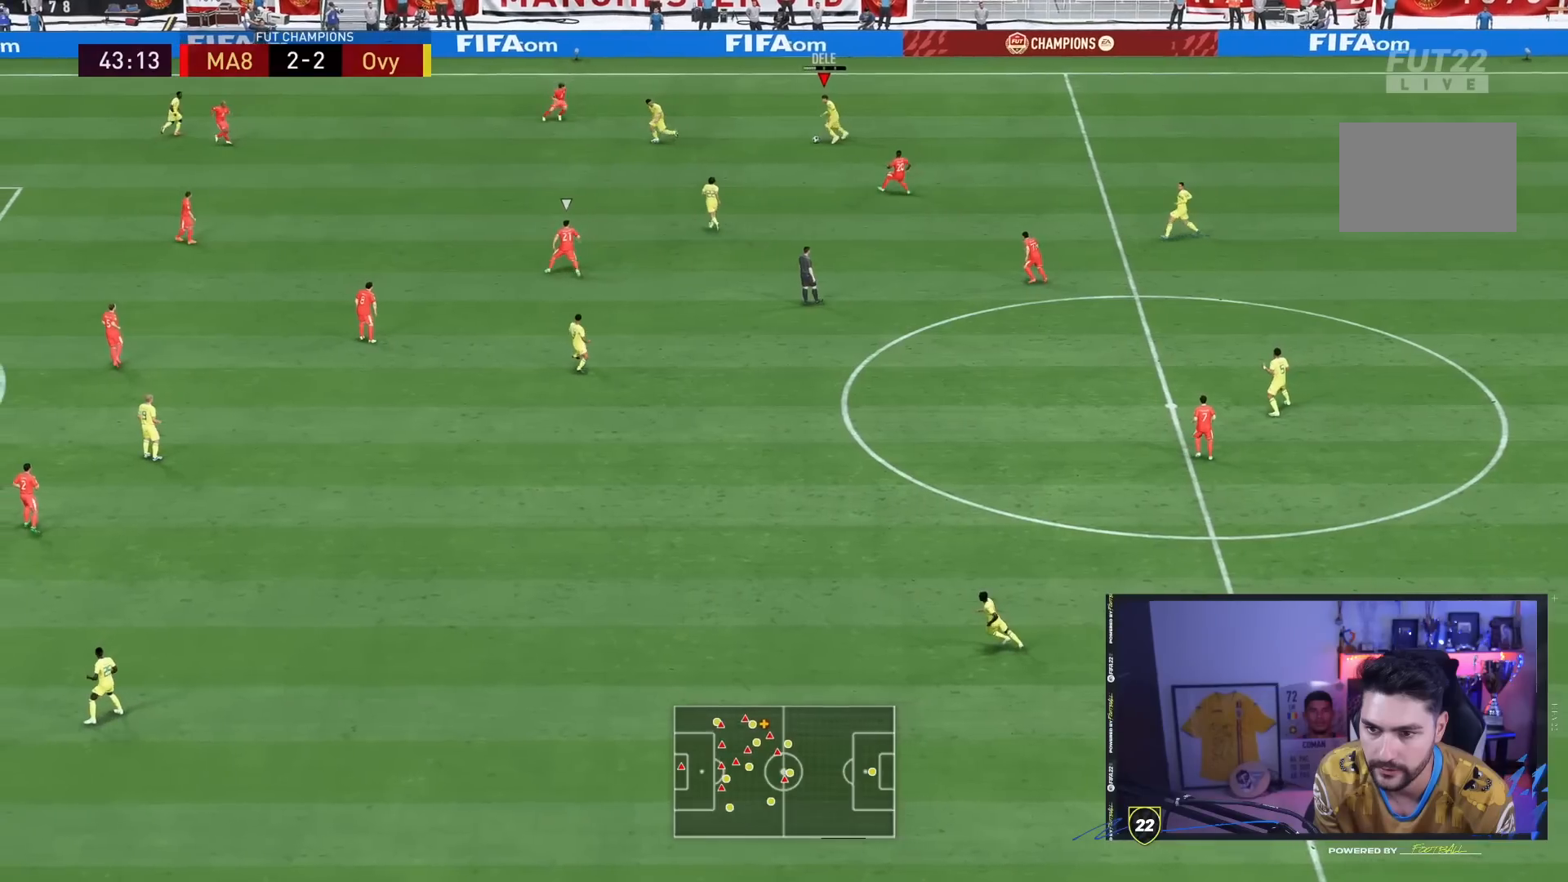
{"dt_ms": 500, "buttons": ["SQUARE"], "left_stick": "down", "right_stick": "center", "events": [[17, "left_stick", "down"]]}
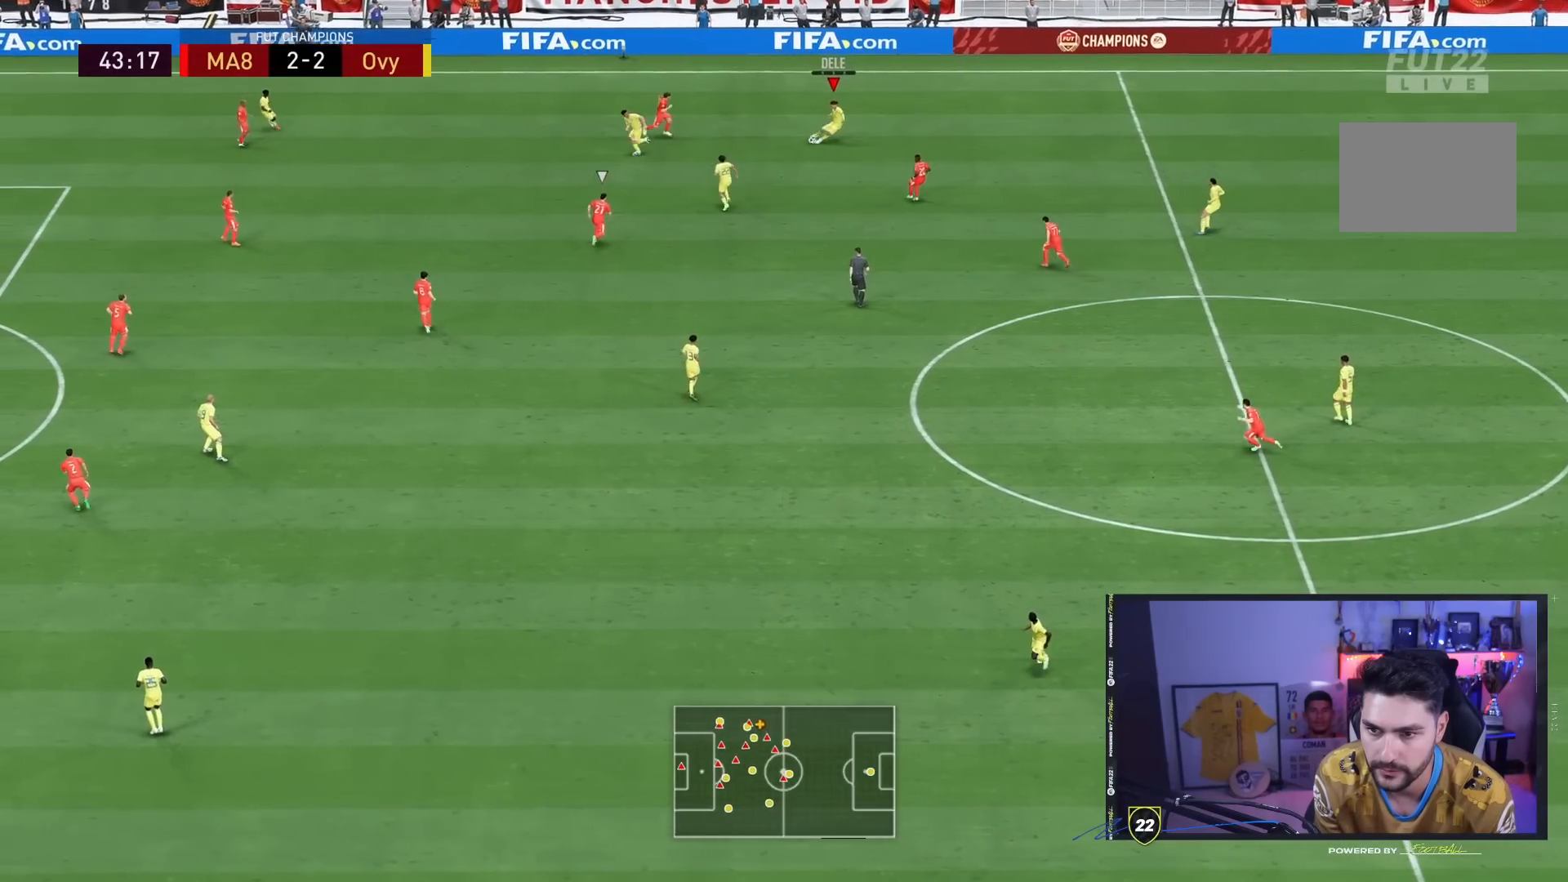
{"dt_ms": 500, "buttons": ["SQUARE"], "left_stick": "down", "right_stick": "center", "events": []}
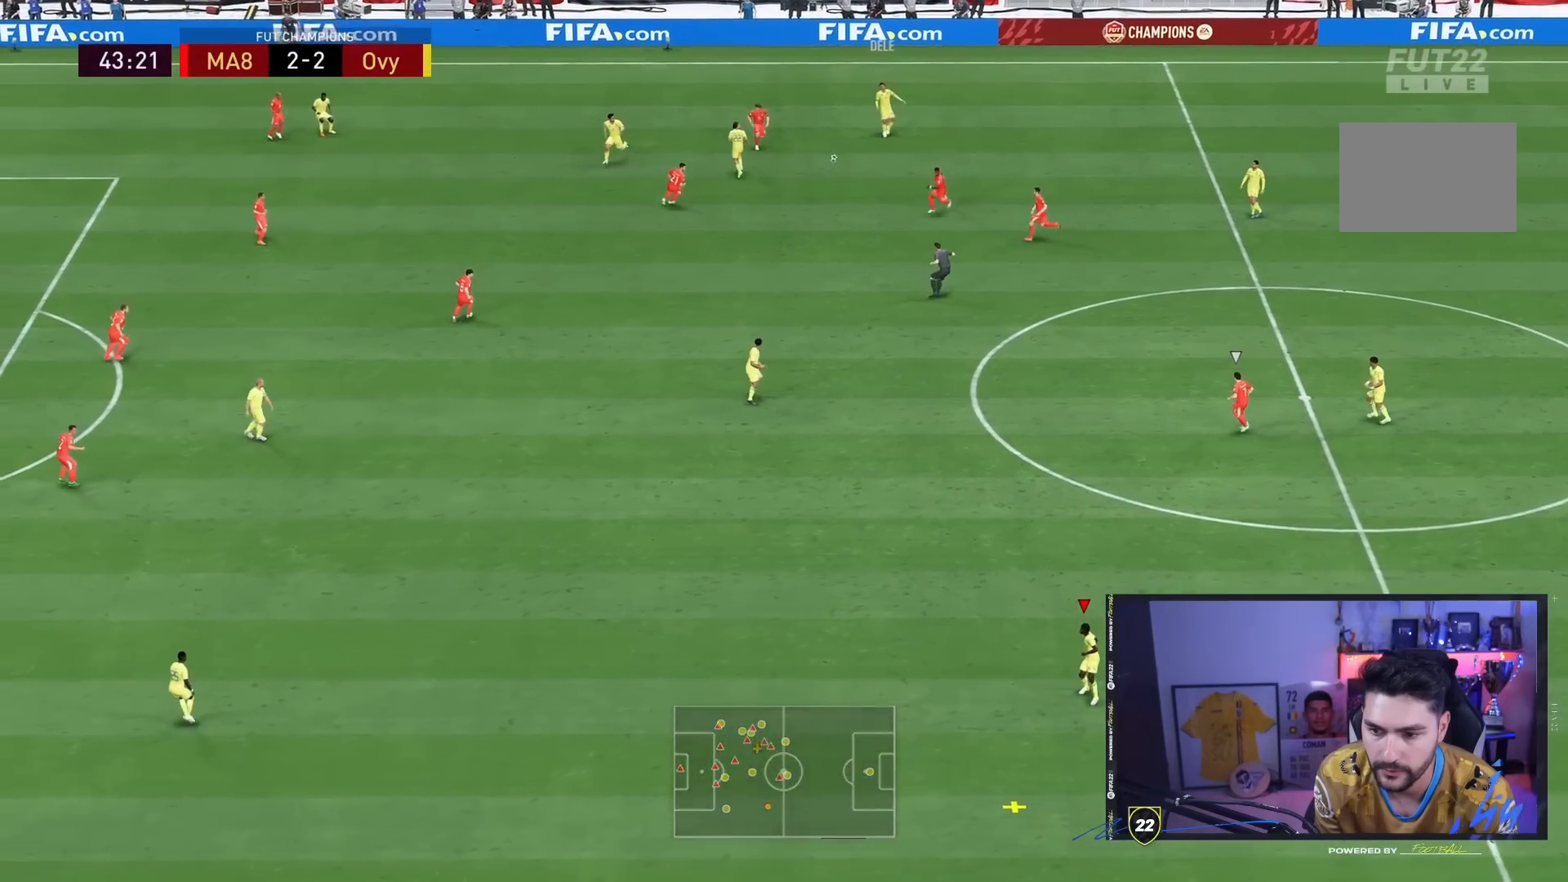
{"dt_ms": 500, "buttons": [], "left_stick": "center", "right_stick": "center", "events": [[133, "SQUARE", "up"], [183, "left_stick", "center"]]}
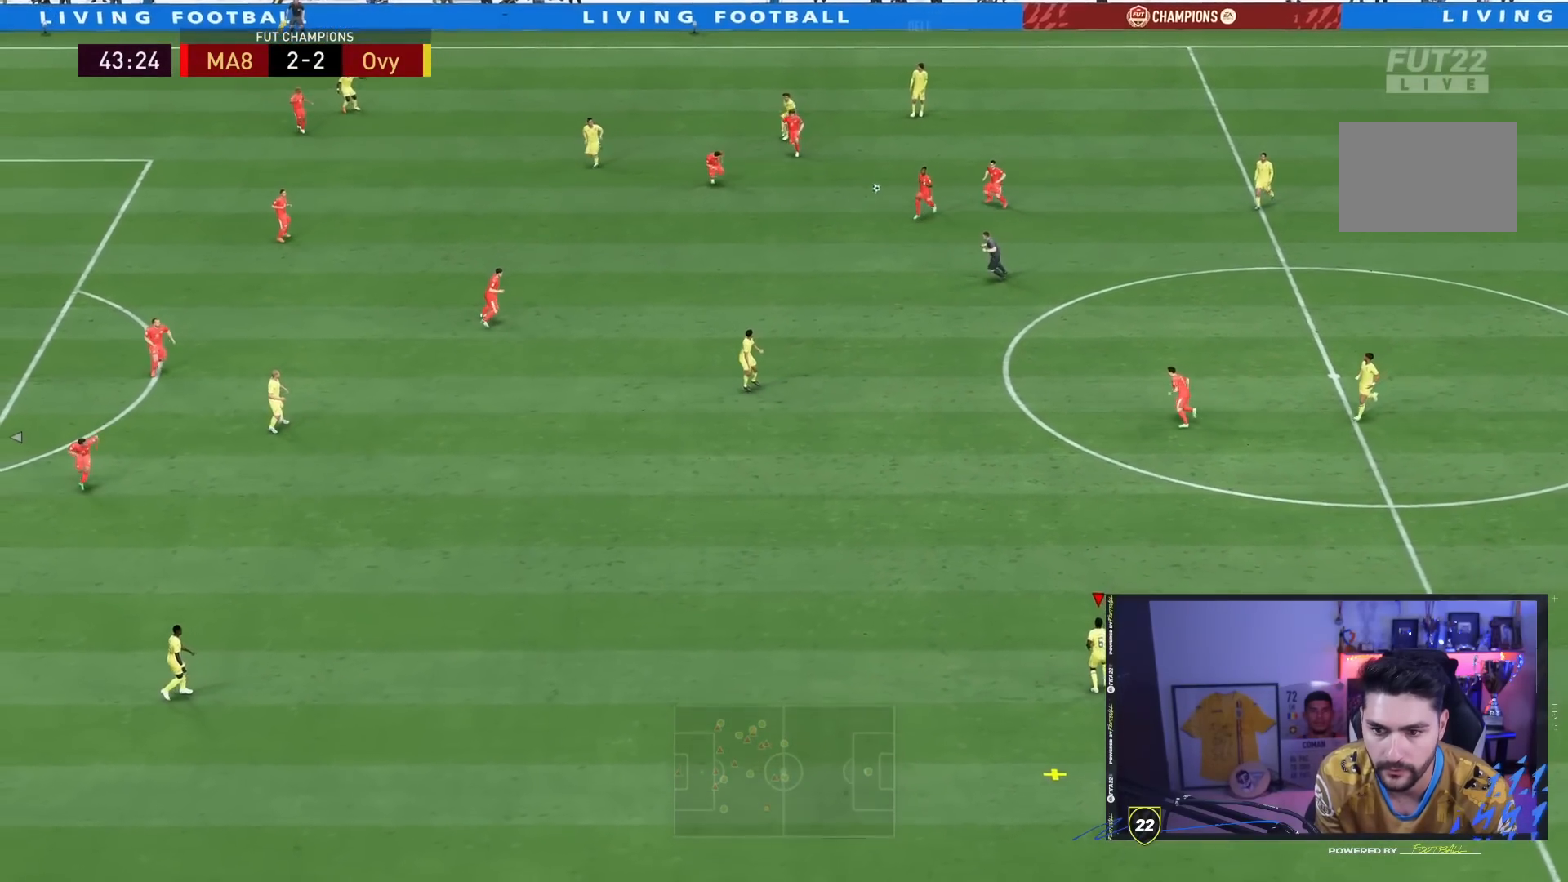
{"dt_ms": 500, "buttons": [], "left_stick": "down-left", "right_stick": "center", "events": [[100, "left_stick", "down-left"]]}